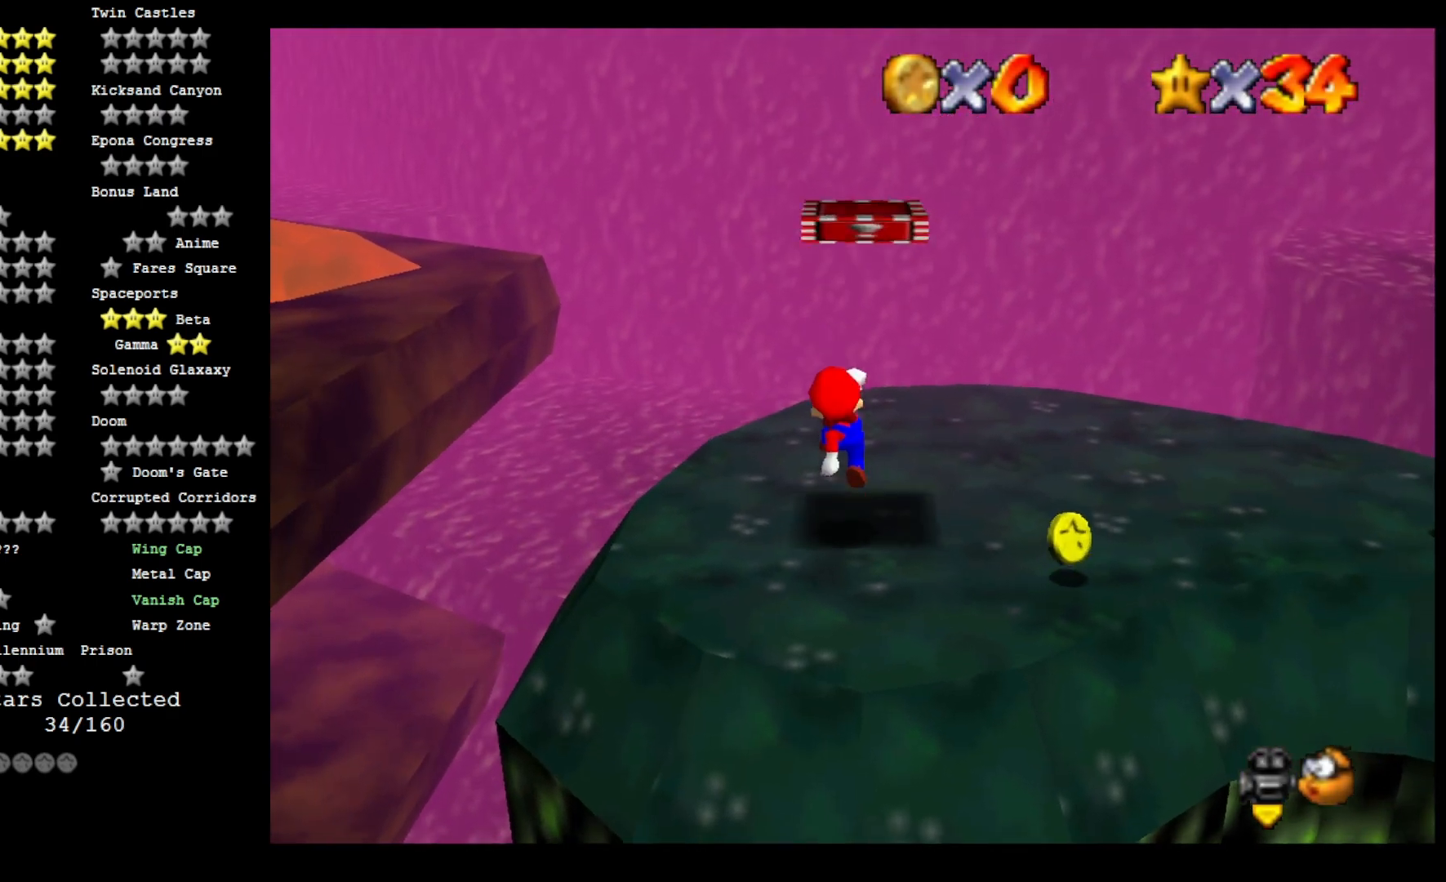
Gameplay with a controller (PlayStation layout); each line is a JSON object with the inputs held at the frame after it. "events" lists button and stick changes between this image and that frame as [ms after this image, input, new state], when the widget could be followed in between.
{"buttons": ["CROSS"], "left_stick": "up", "right_stick": "center", "events": [[100, "left_stick", "up"], [200, "CROSS", "down"]]}
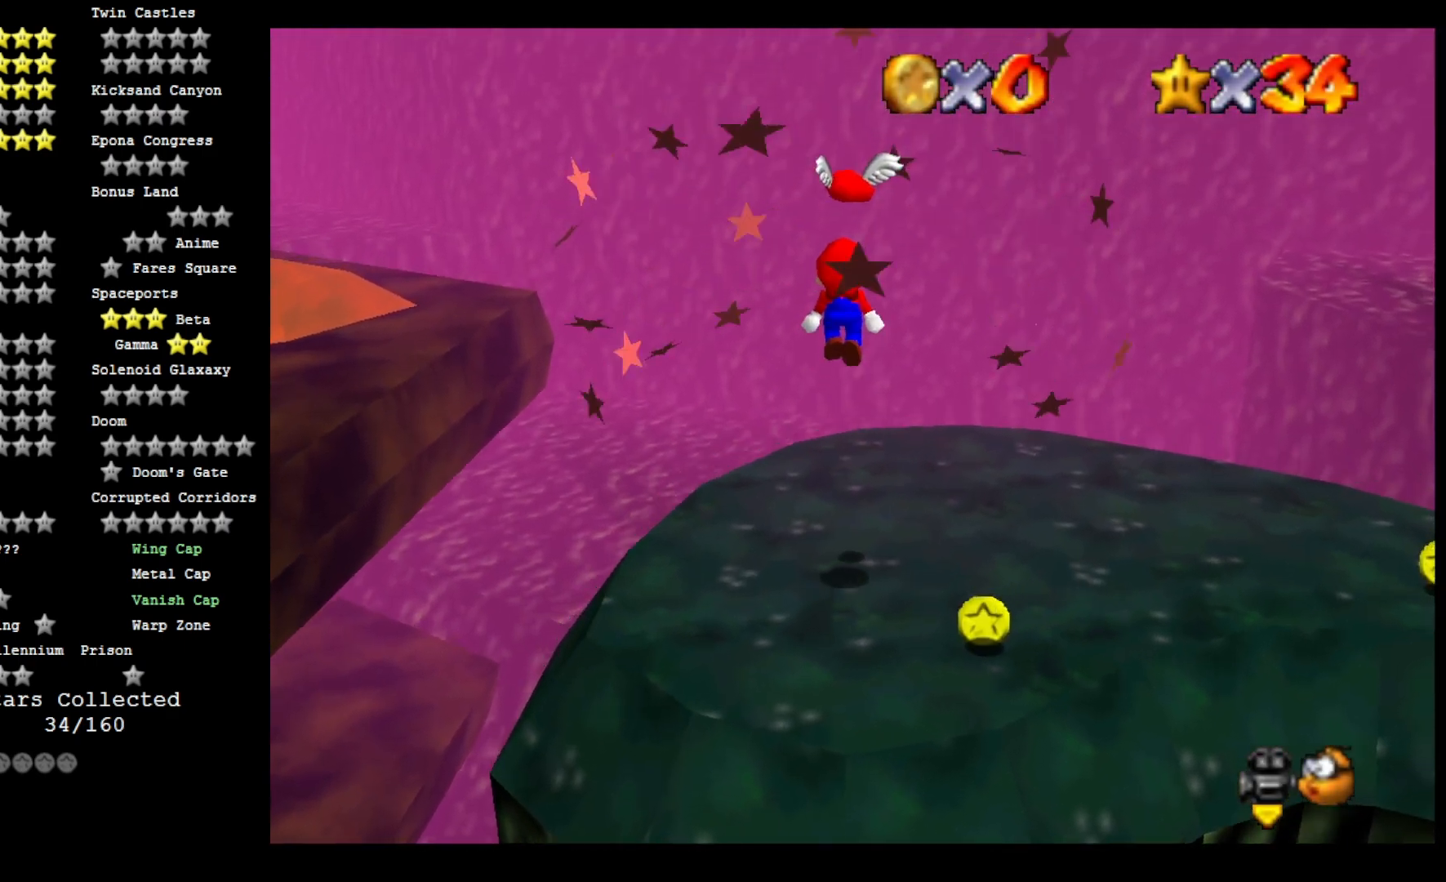
{"buttons": [], "left_stick": "center", "right_stick": "center", "events": [[33, "left_stick", "up-right"], [133, "SQUARE", "down"], [167, "left_stick", "center"], [300, "CROSS", "up"], [300, "SQUARE", "up"]]}
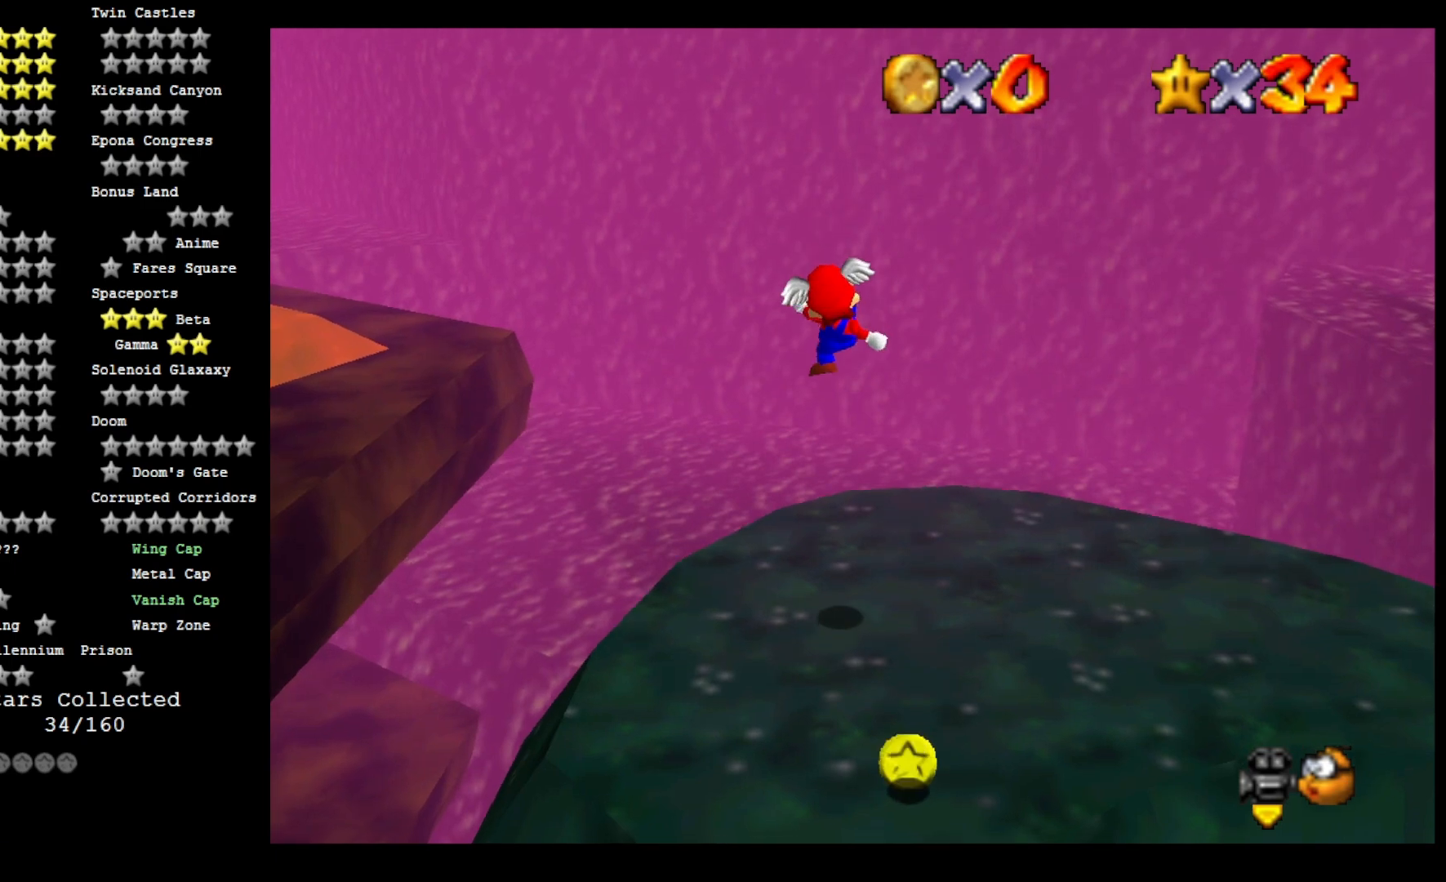
{"buttons": [], "left_stick": "up-right", "right_stick": "center", "events": [[67, "left_stick", "right"], [133, "left_stick", "up-right"], [333, "CROSS", "down"], [367, "CROSS", "up"]]}
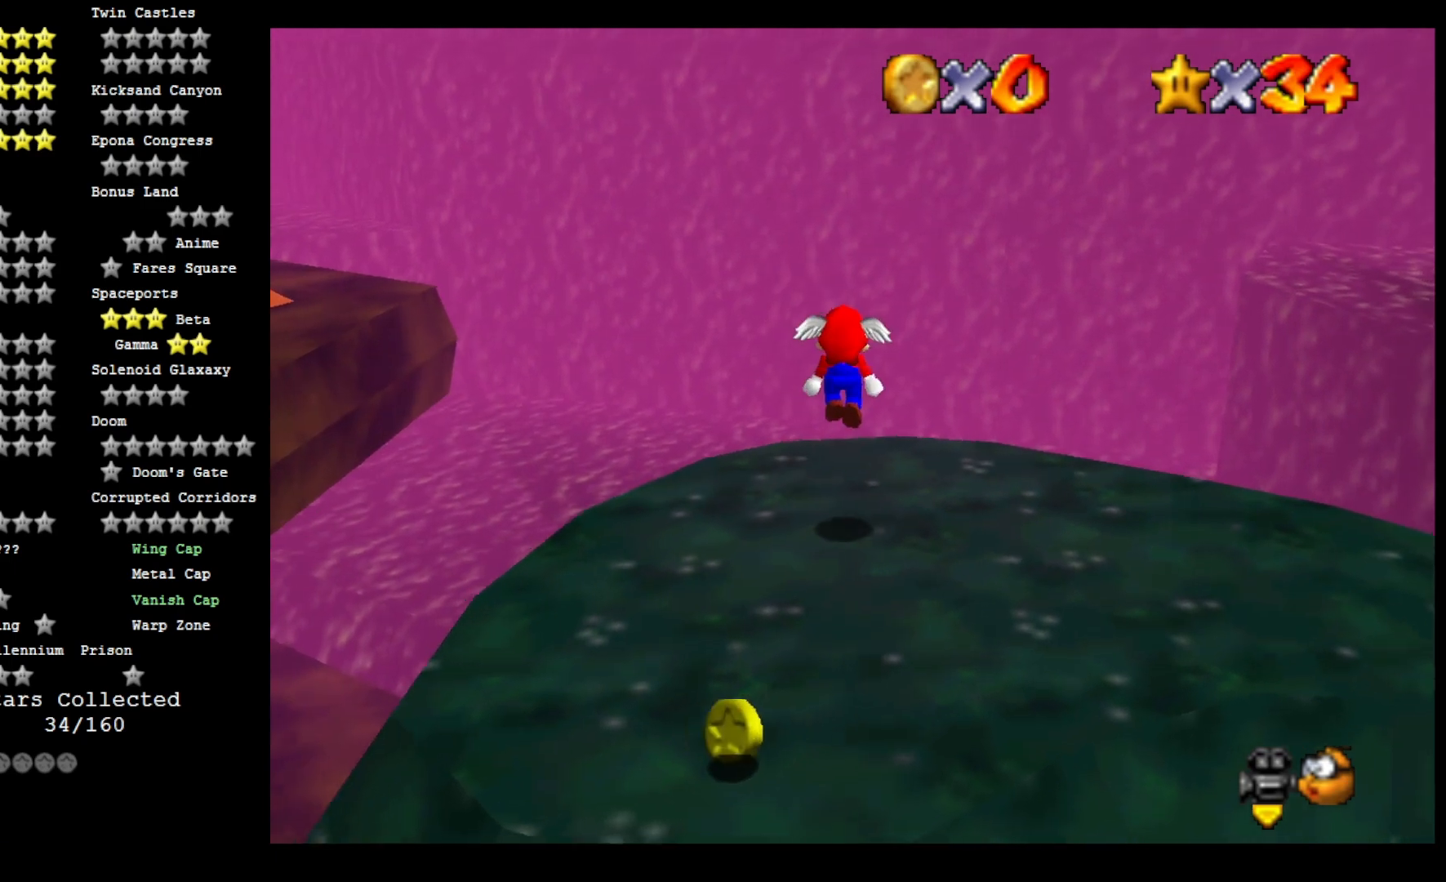
{"buttons": [], "left_stick": "up-right", "right_stick": "center", "events": [[400, "CROSS", "down"], [467, "CROSS", "up"]]}
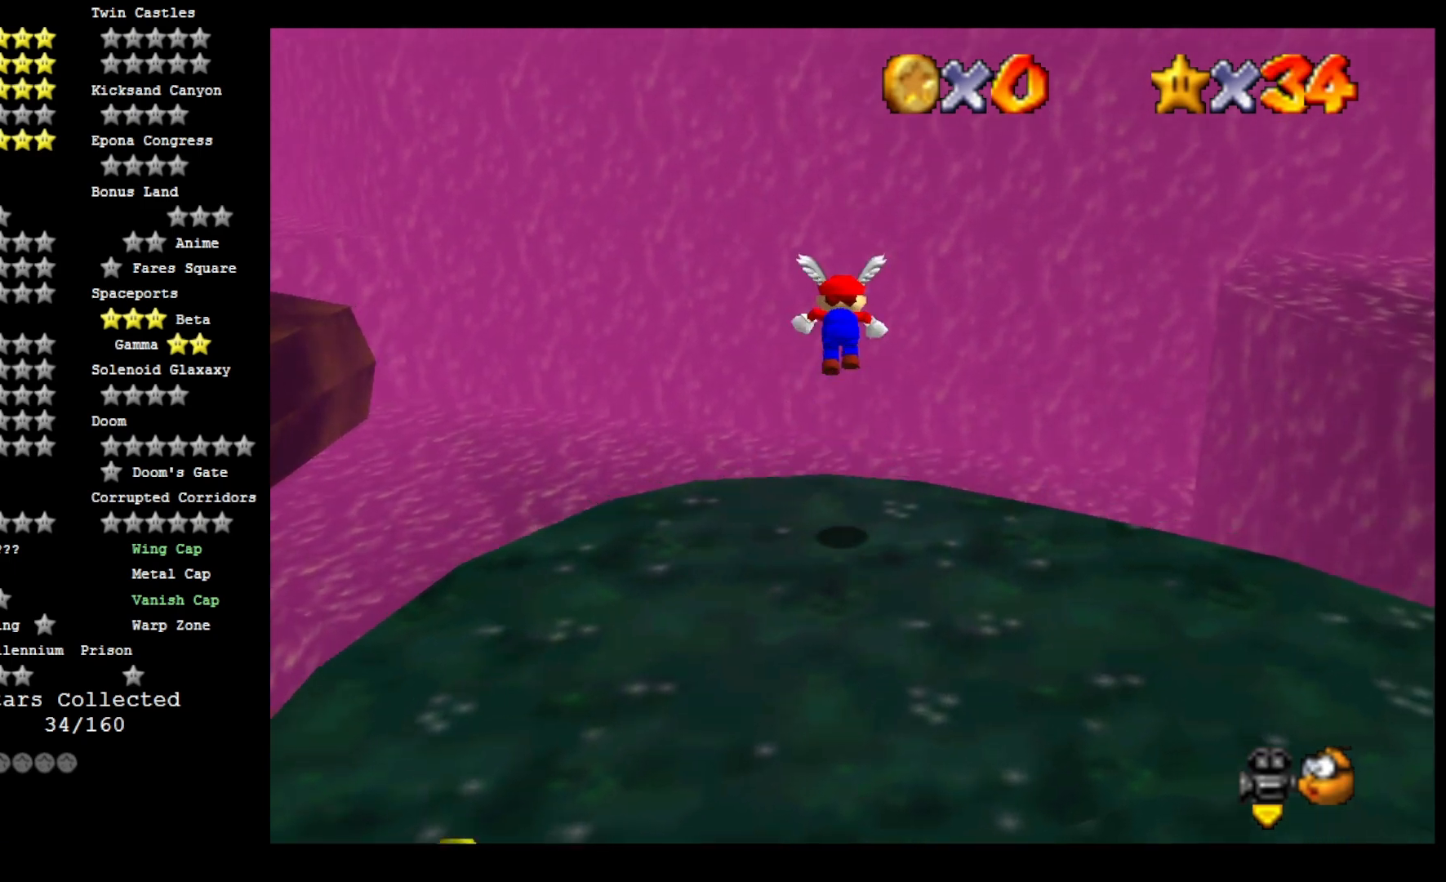
{"buttons": [], "left_stick": "up-right", "right_stick": "center", "events": []}
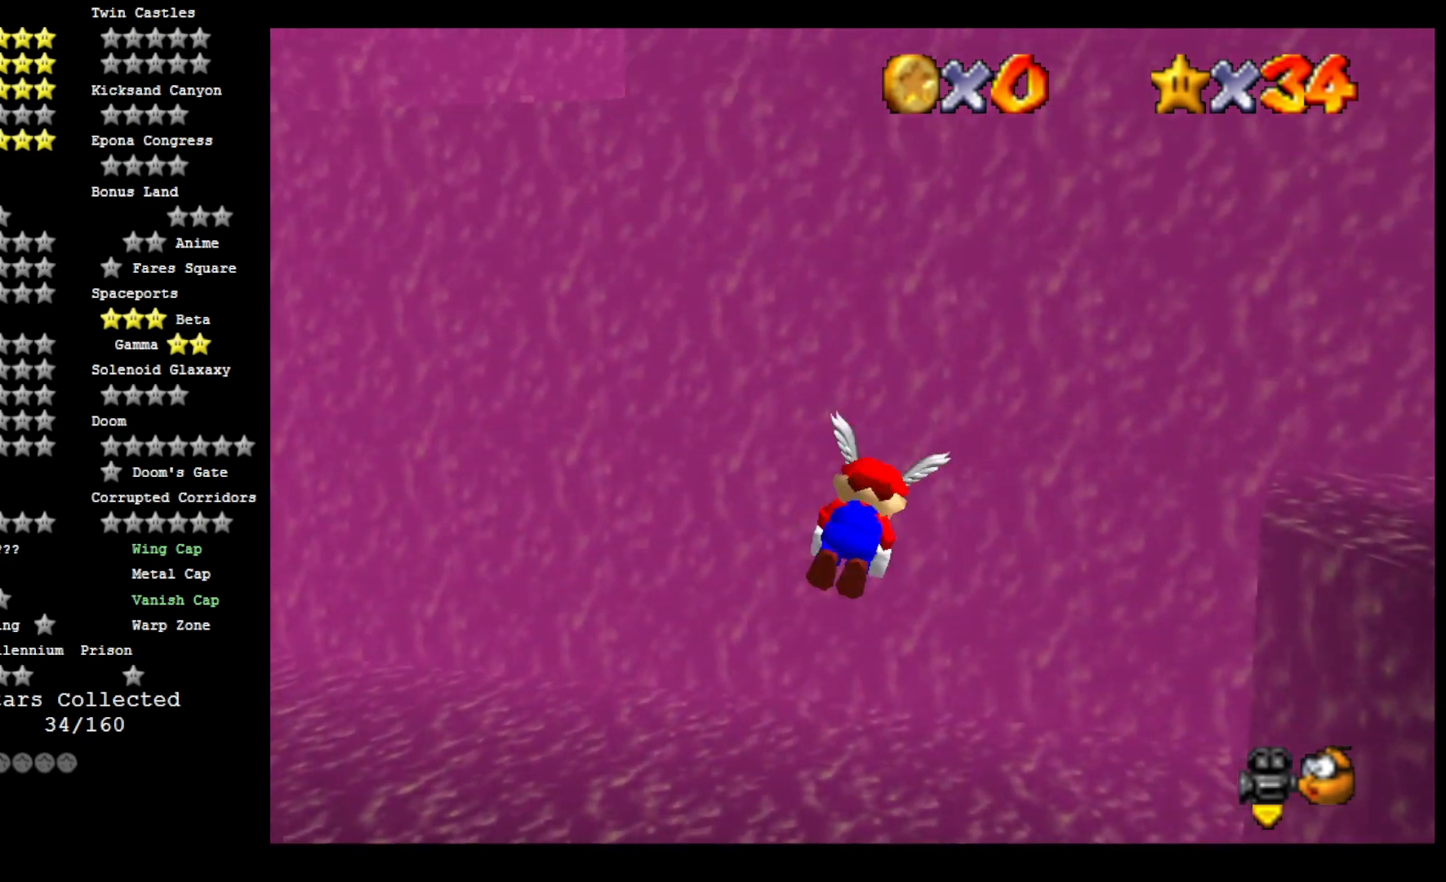
{"buttons": [], "left_stick": "center", "right_stick": "center", "events": [[367, "left_stick", "center"]]}
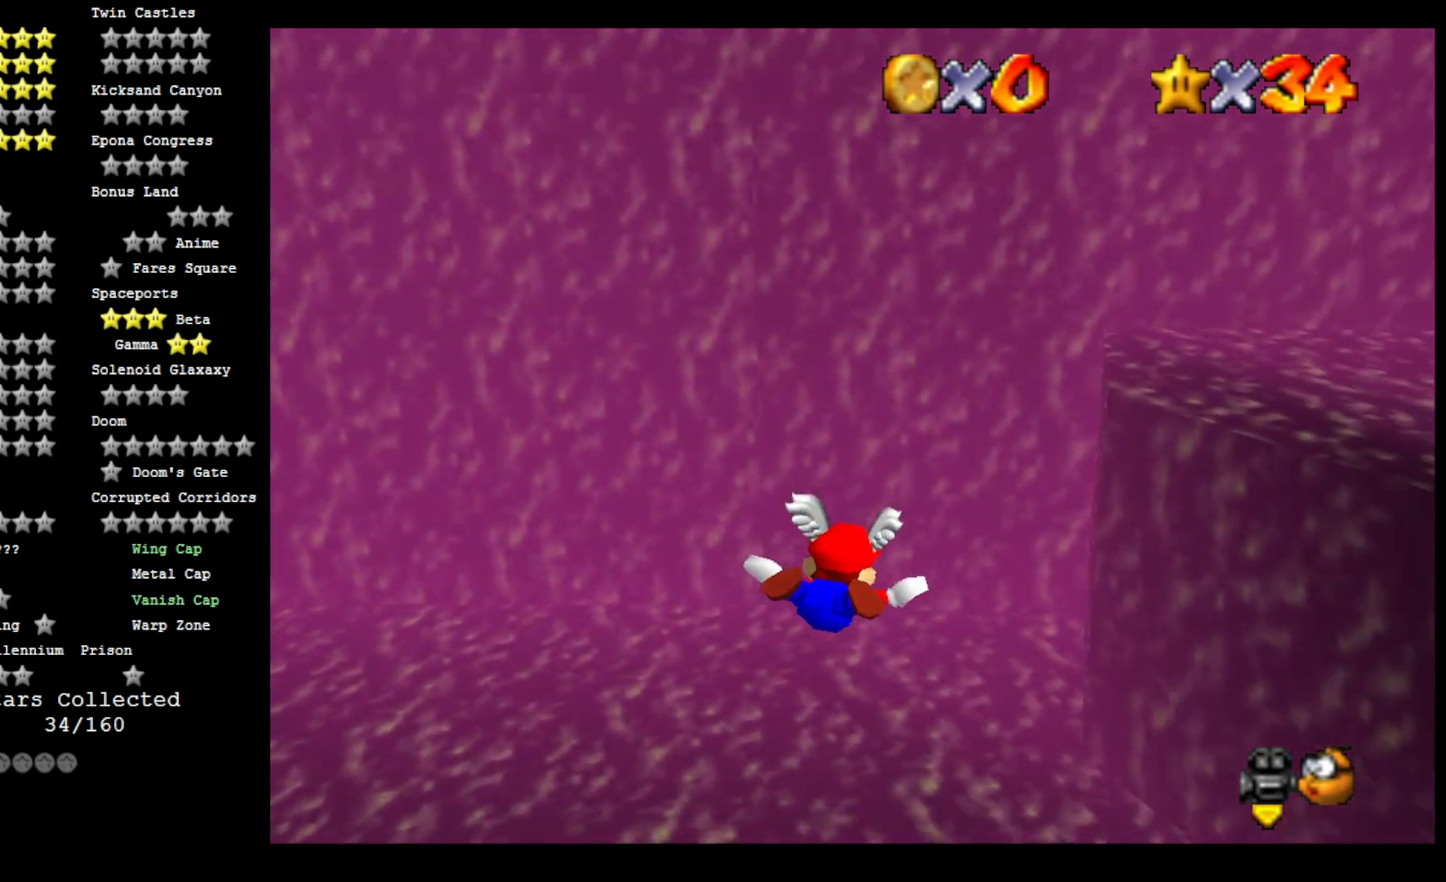
{"buttons": [], "left_stick": "left", "right_stick": "center", "events": [[467, "left_stick", "left"]]}
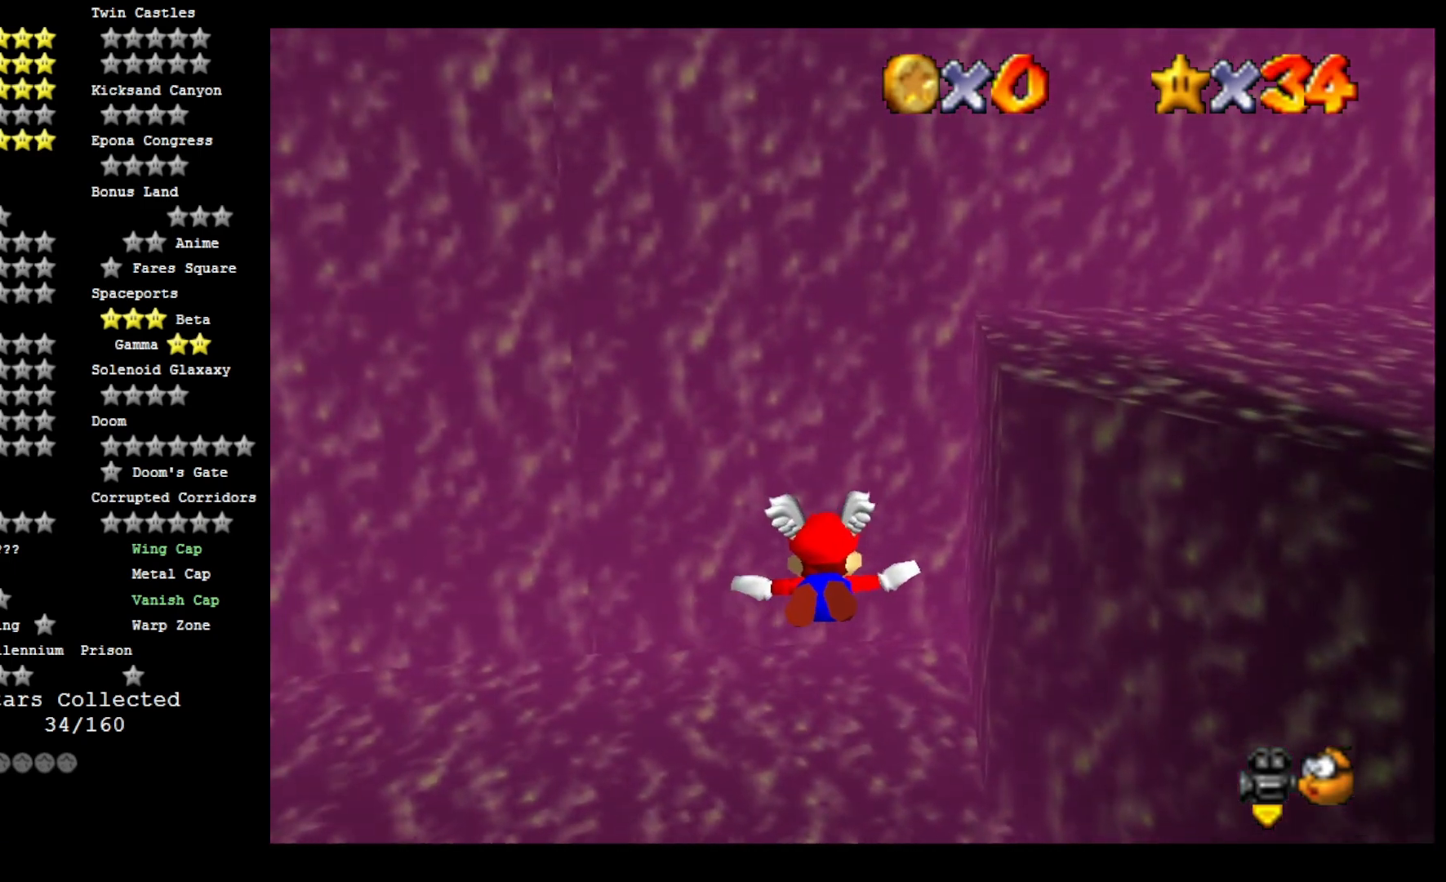
{"buttons": [], "left_stick": "left", "right_stick": "center", "events": []}
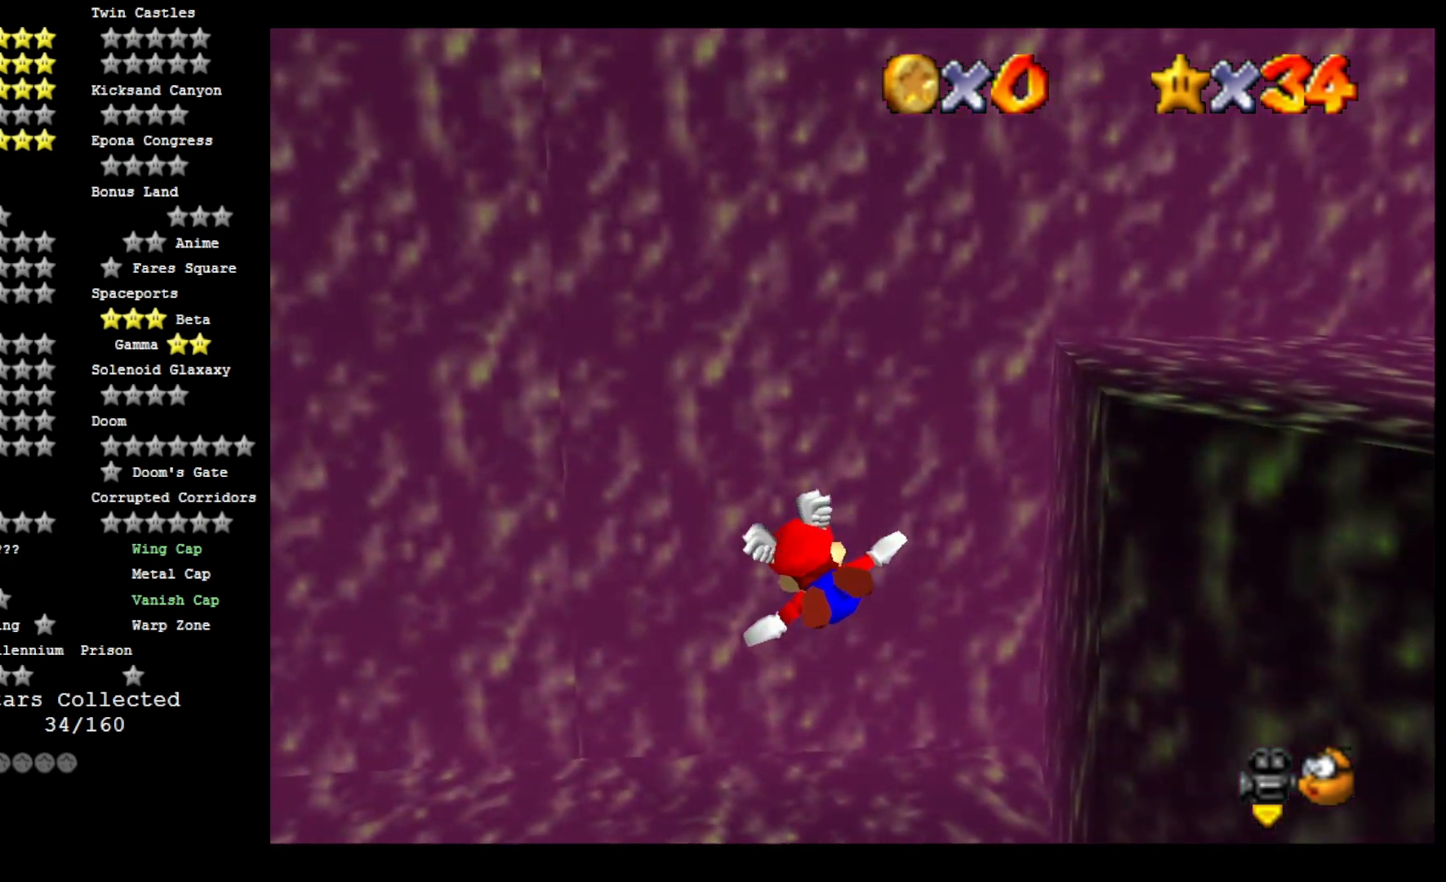
{"buttons": [], "left_stick": "left", "right_stick": "right", "events": [[133, "right_stick", "right"], [400, "right_stick", "center"], [500, "right_stick", "right"]]}
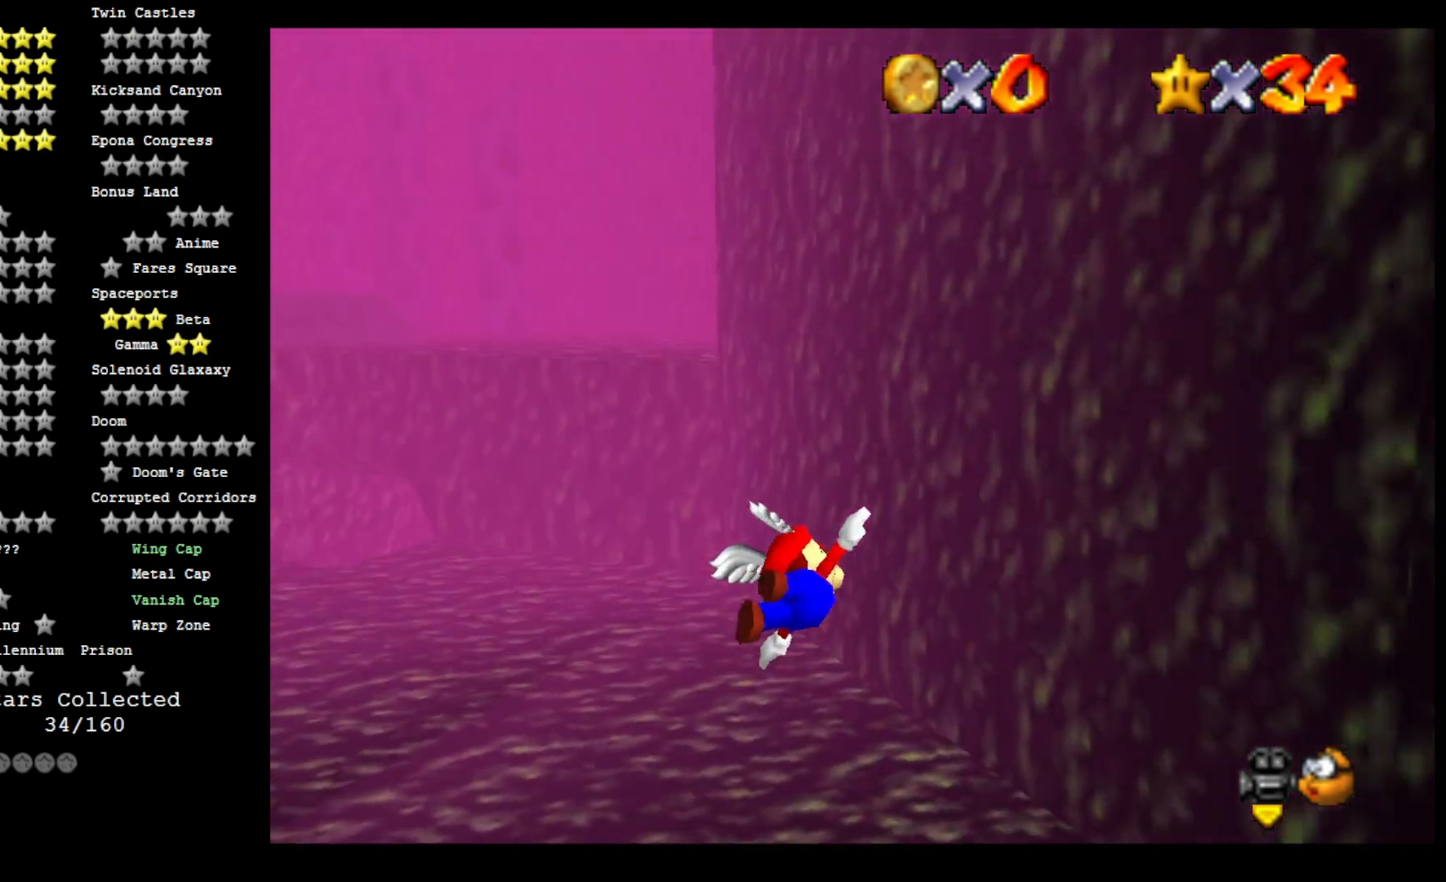
{"buttons": [], "left_stick": "left", "right_stick": "center", "events": [[367, "right_stick", "center"]]}
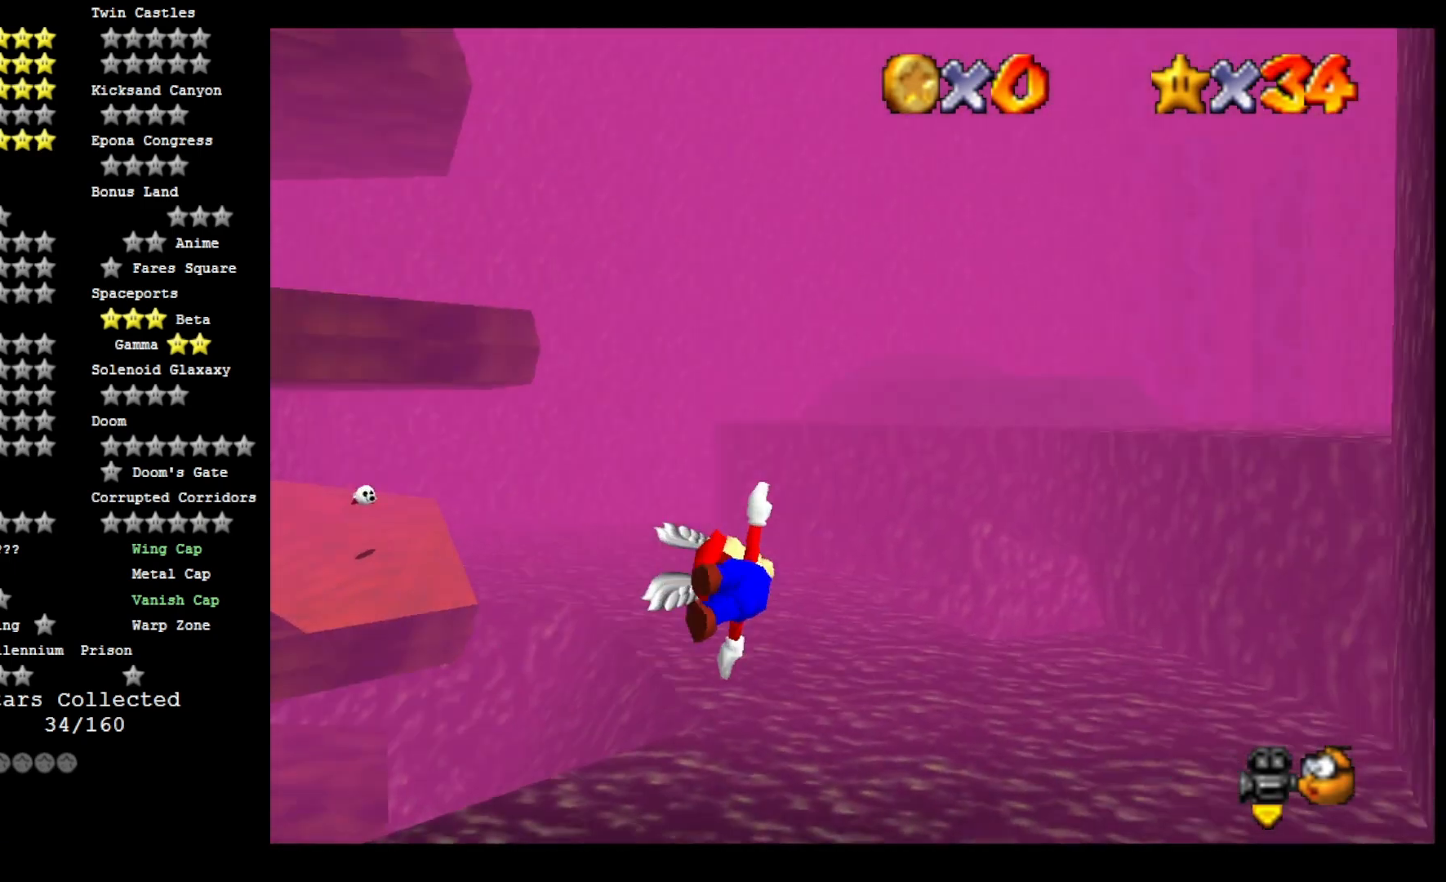
{"buttons": [], "left_stick": "up-left", "right_stick": "center", "events": [[233, "left_stick", "up-left"]]}
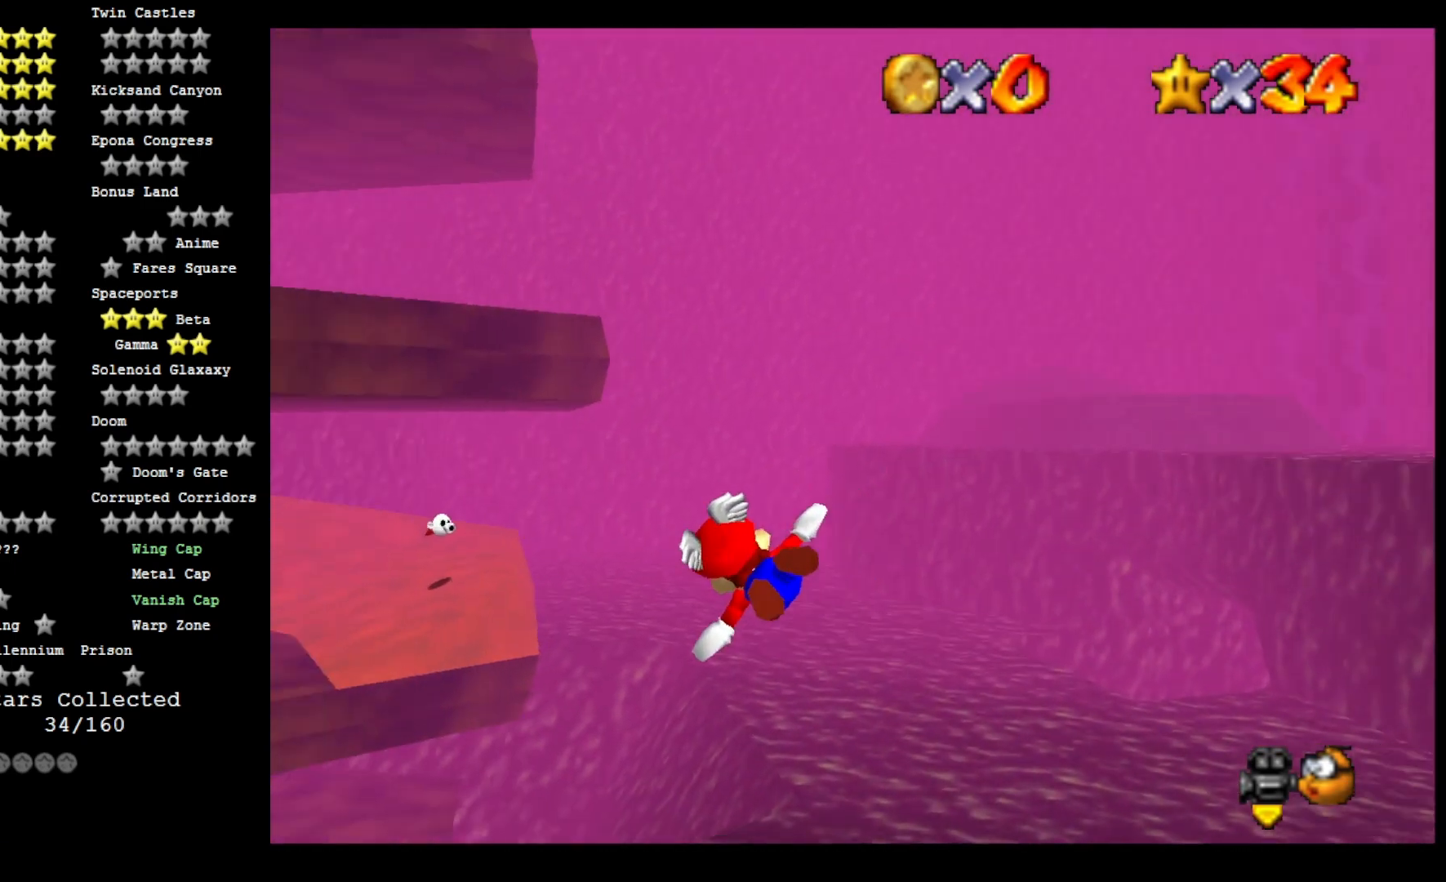
{"buttons": [], "left_stick": "up-left", "right_stick": "center", "events": [[200, "left_stick", "center"], [367, "left_stick", "up-left"]]}
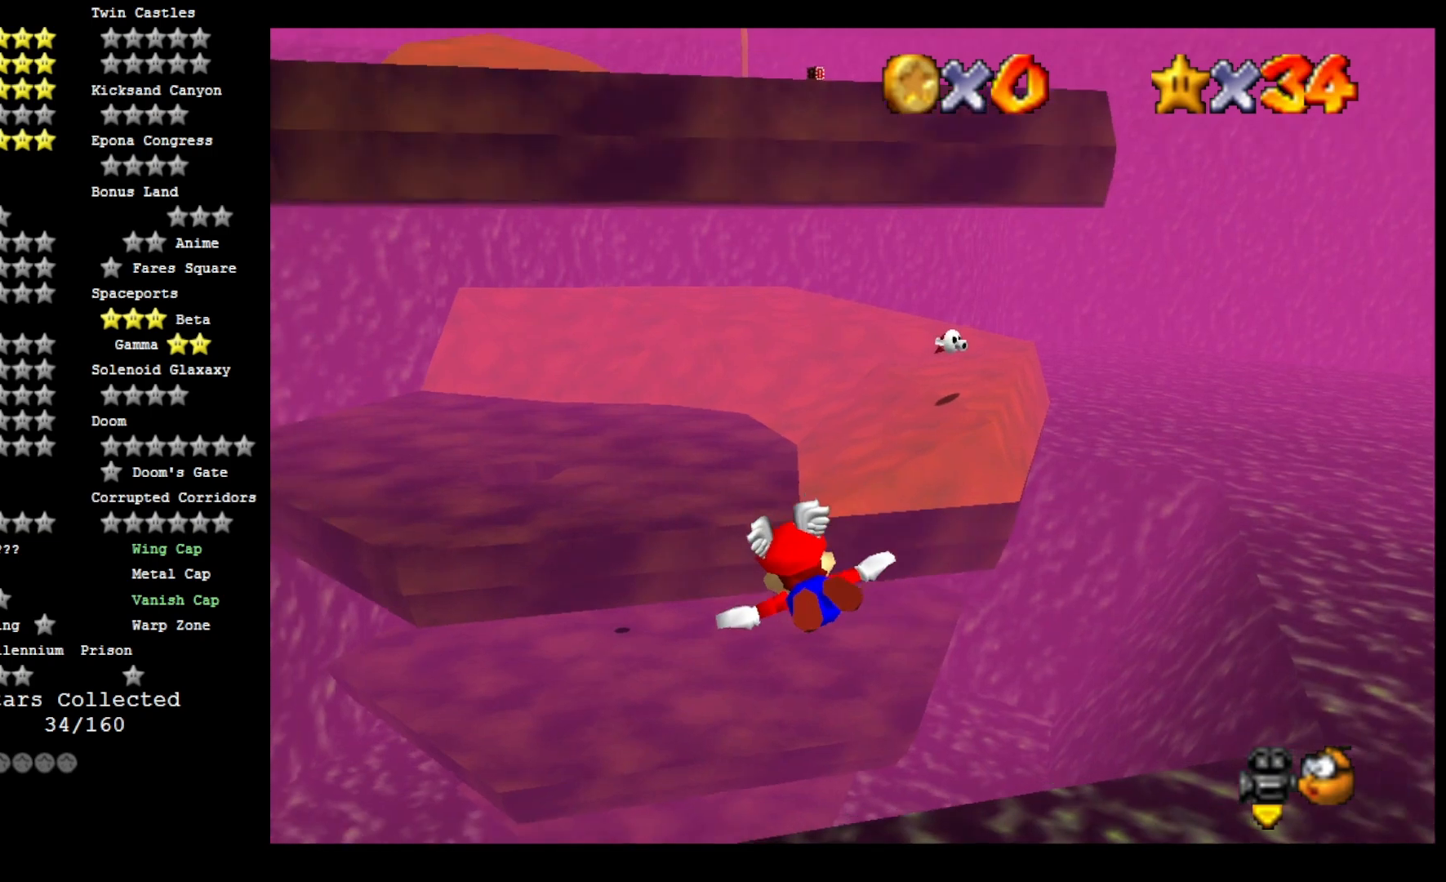
{"buttons": [], "left_stick": "center", "right_stick": "center", "events": [[400, "left_stick", "center"]]}
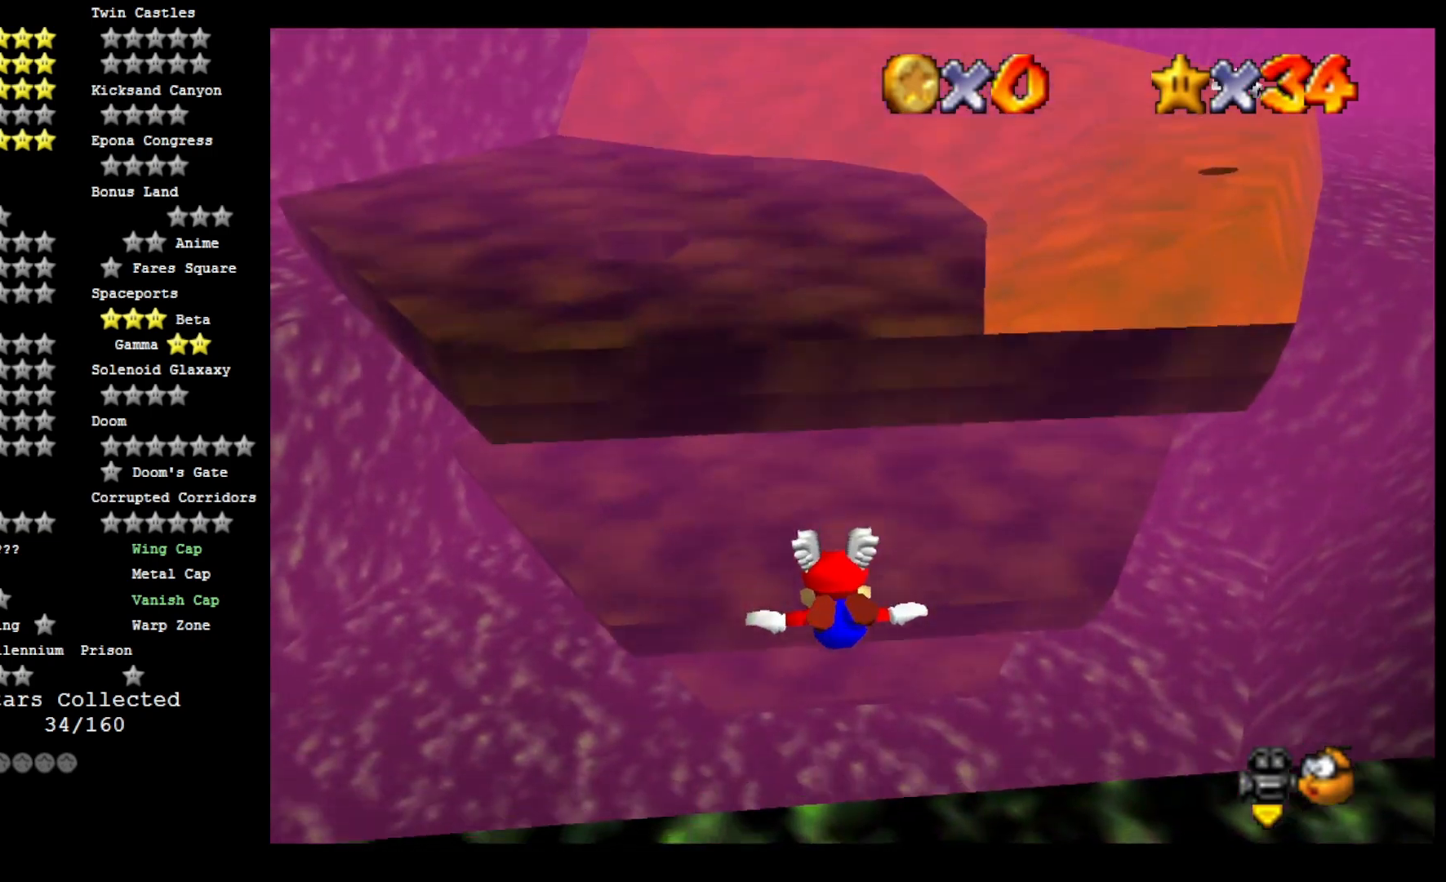
{"buttons": [], "left_stick": "down-left", "right_stick": "center", "events": [[33, "left_stick", "up"], [367, "left_stick", "center"], [433, "left_stick", "down-left"]]}
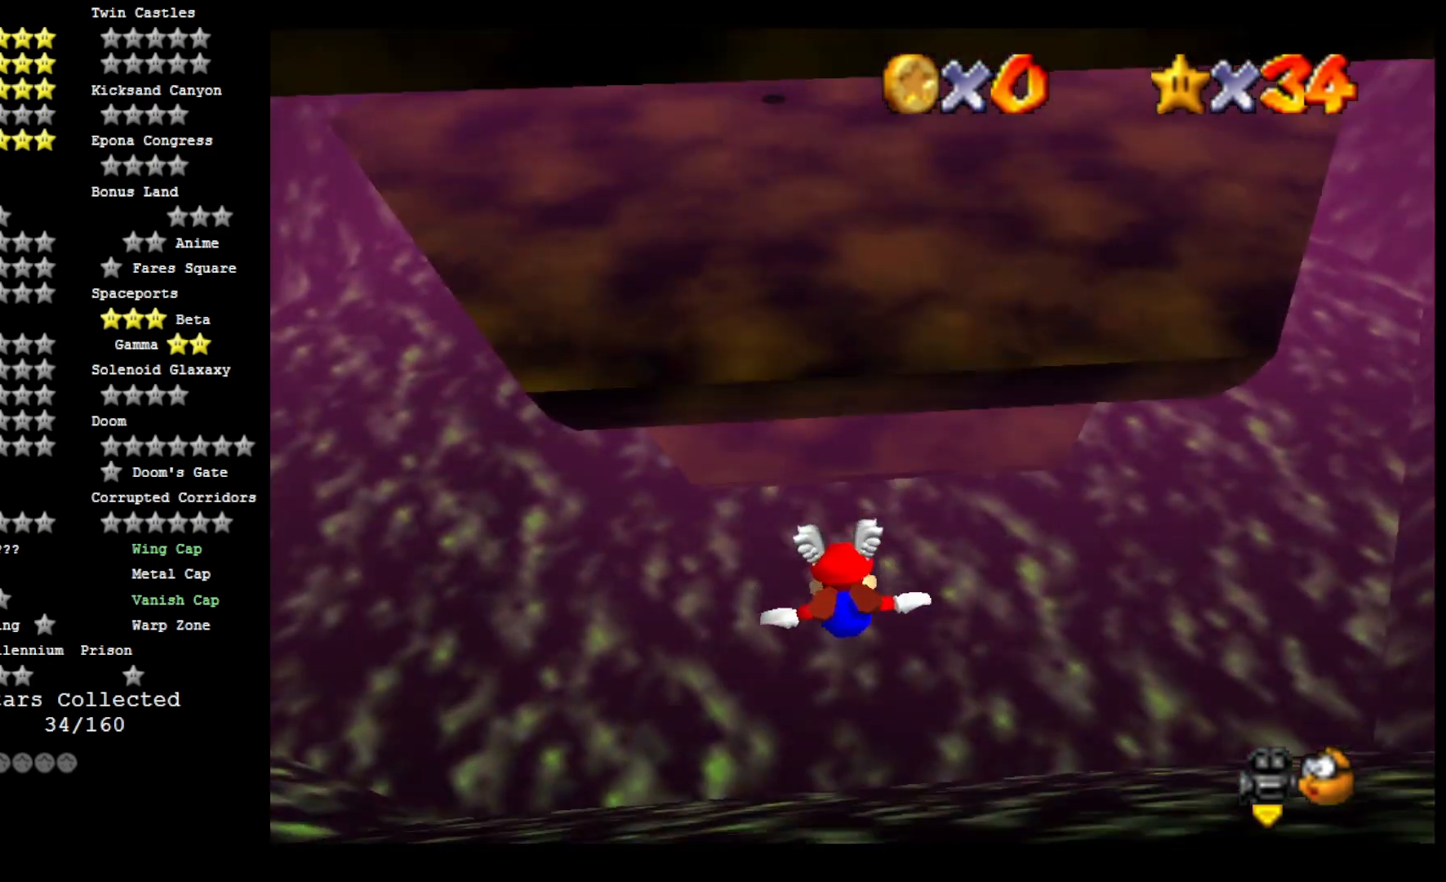
{"buttons": [], "left_stick": "down", "right_stick": "center", "events": [[333, "left_stick", "down"]]}
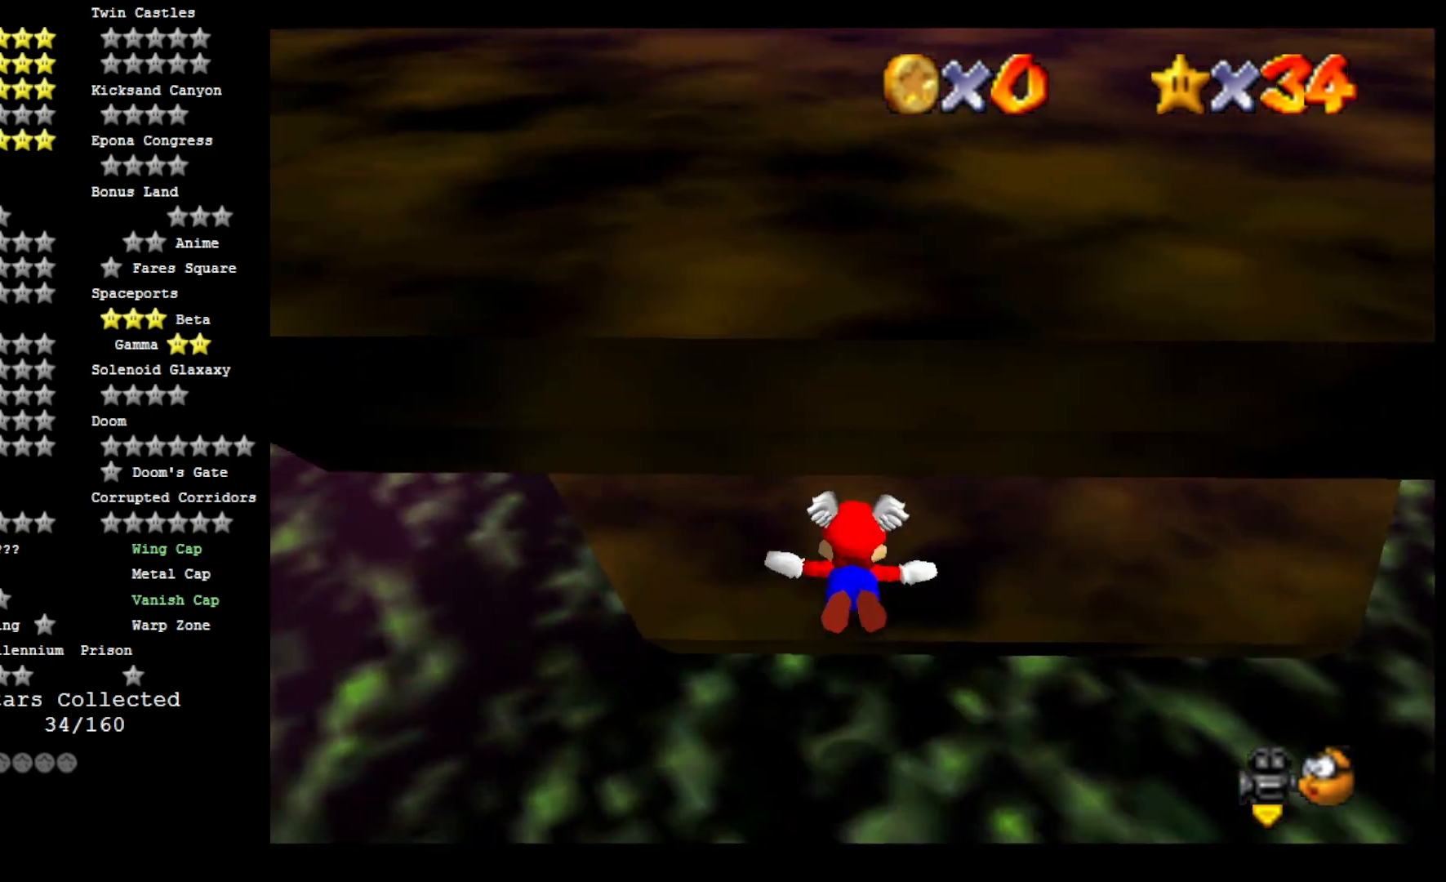
{"buttons": [], "left_stick": "center", "right_stick": "center", "events": [[467, "left_stick", "center"]]}
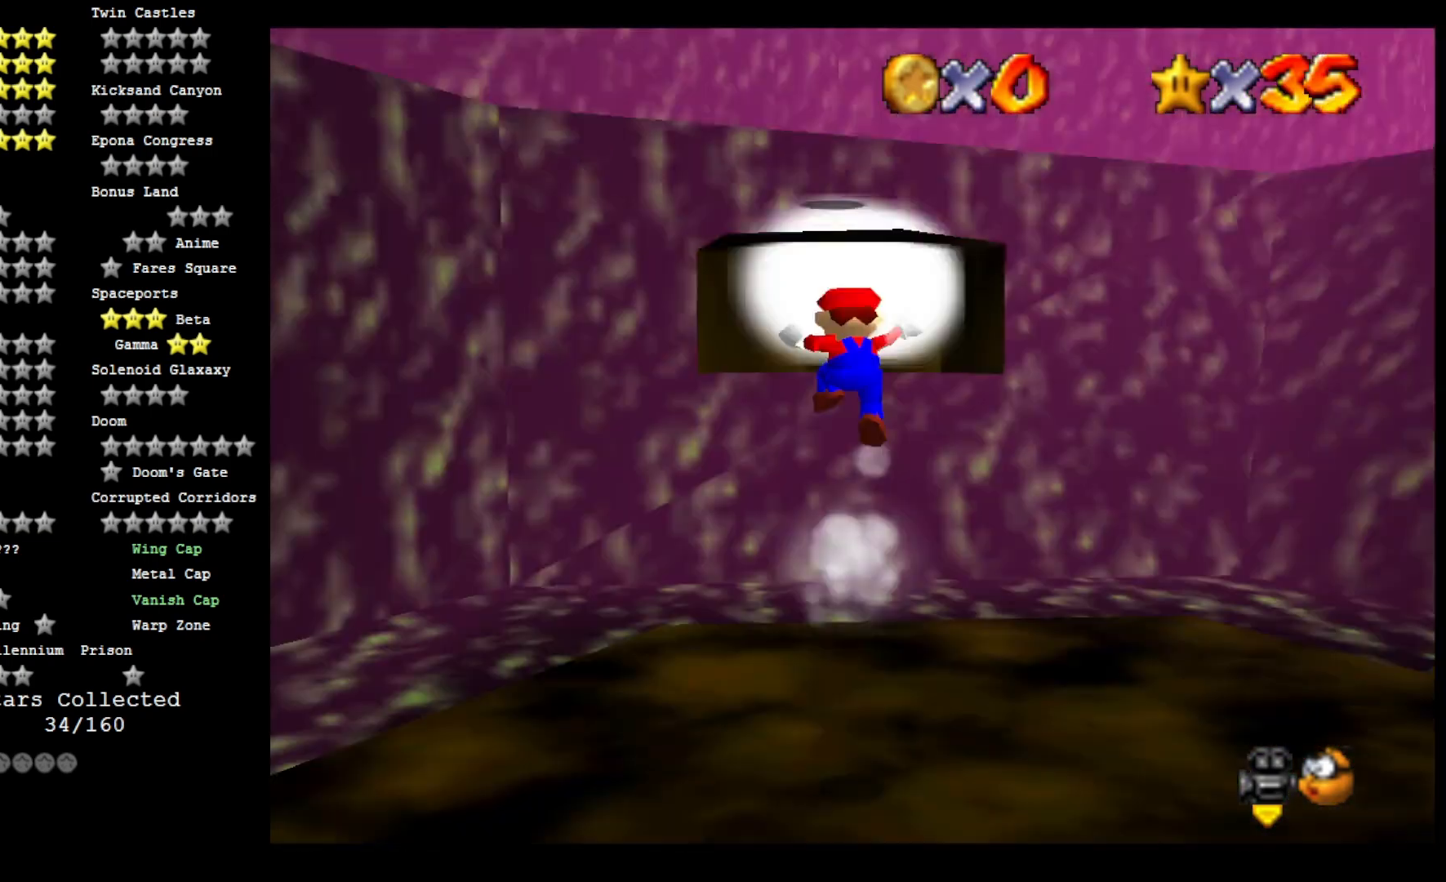
{"buttons": [], "left_stick": "center", "right_stick": "center", "events": [[200, "left_stick", "down"], [367, "left_stick", "center"]]}
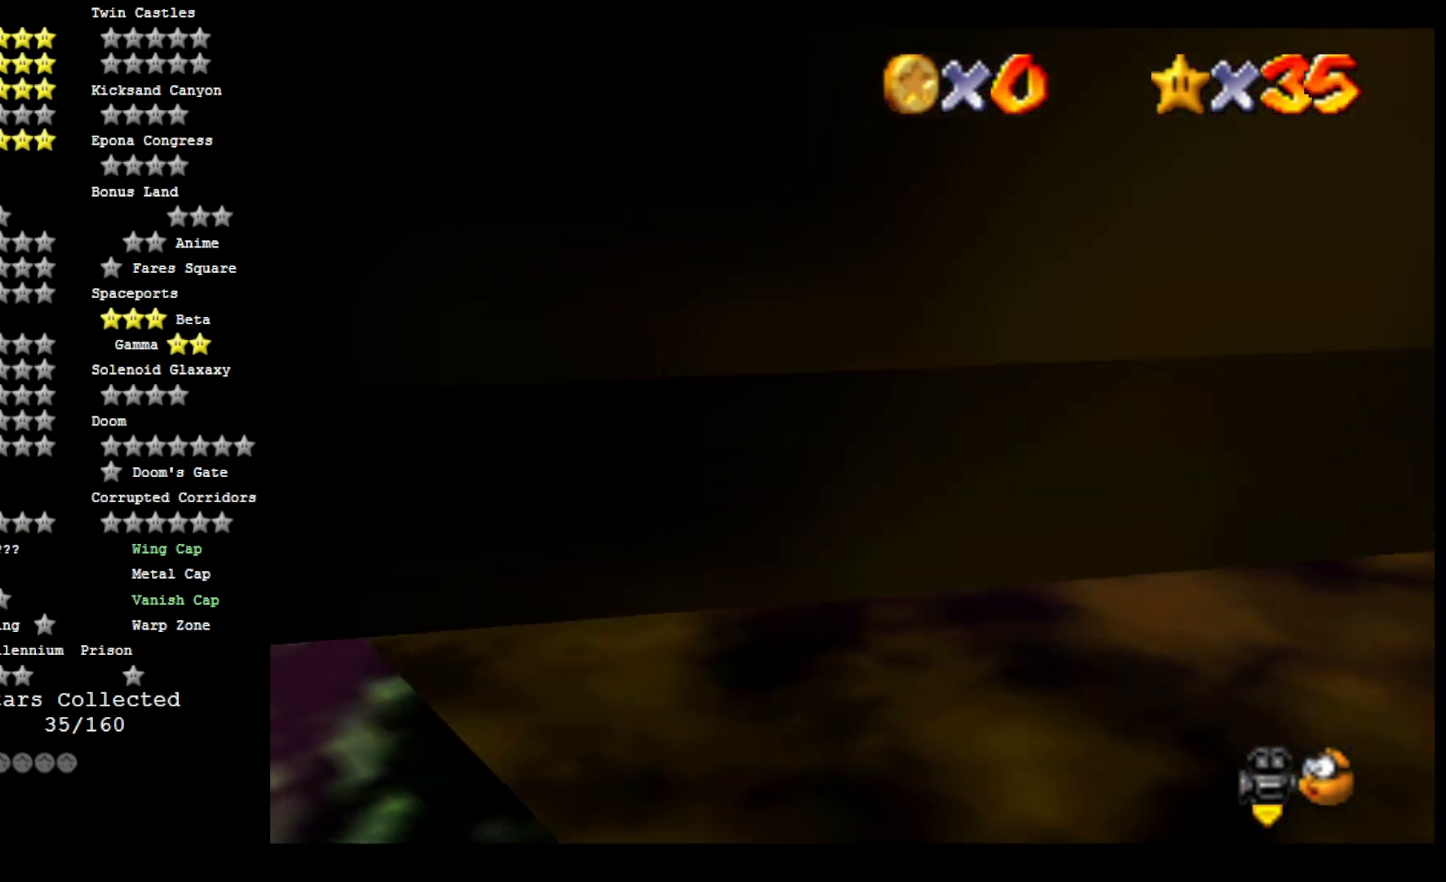
{"buttons": [], "left_stick": "center", "right_stick": "center", "events": []}
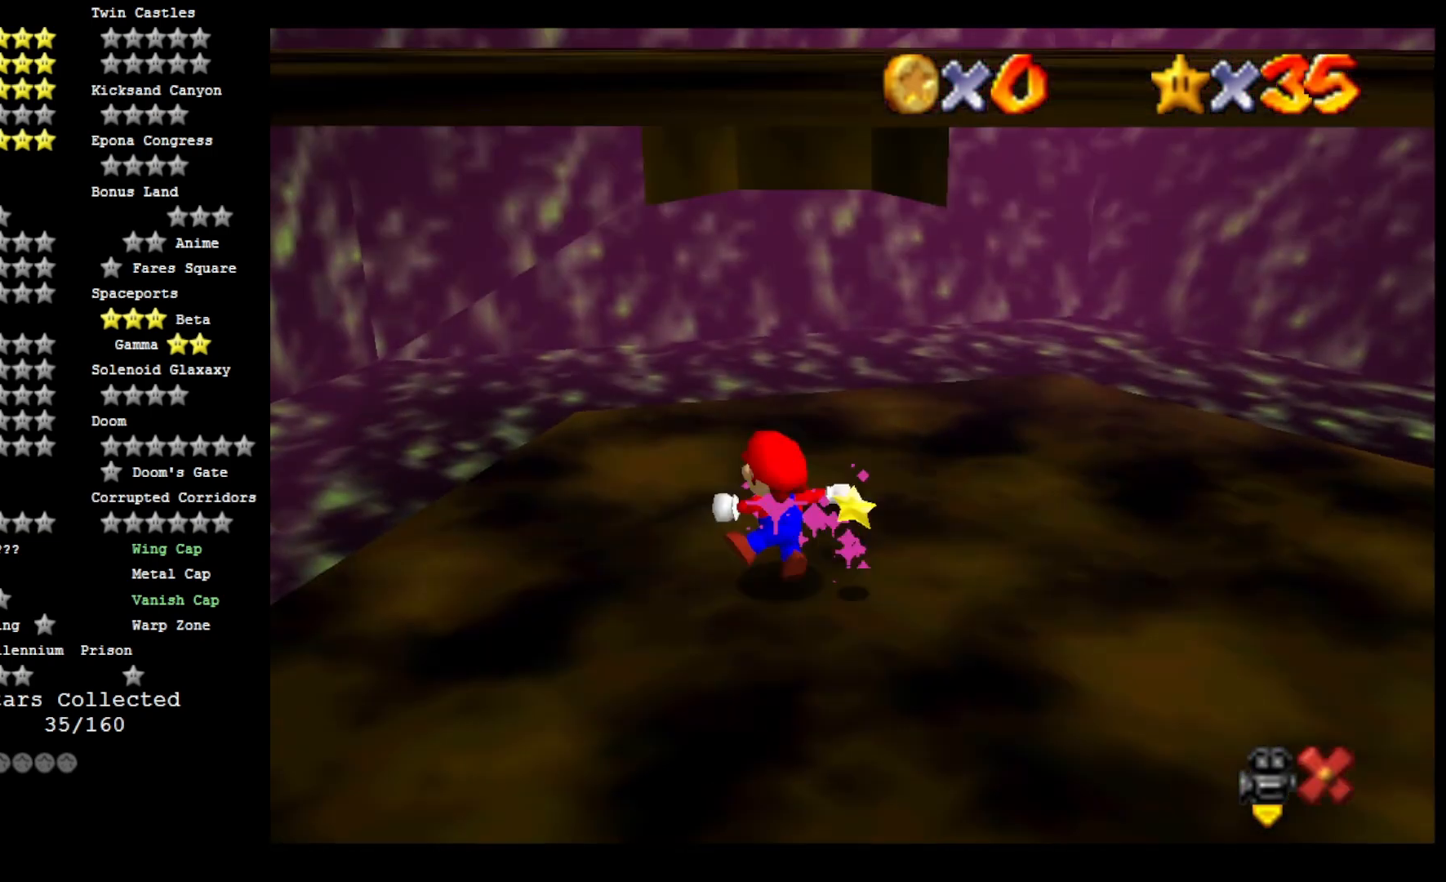
{"buttons": [], "left_stick": "center", "right_stick": "center", "events": []}
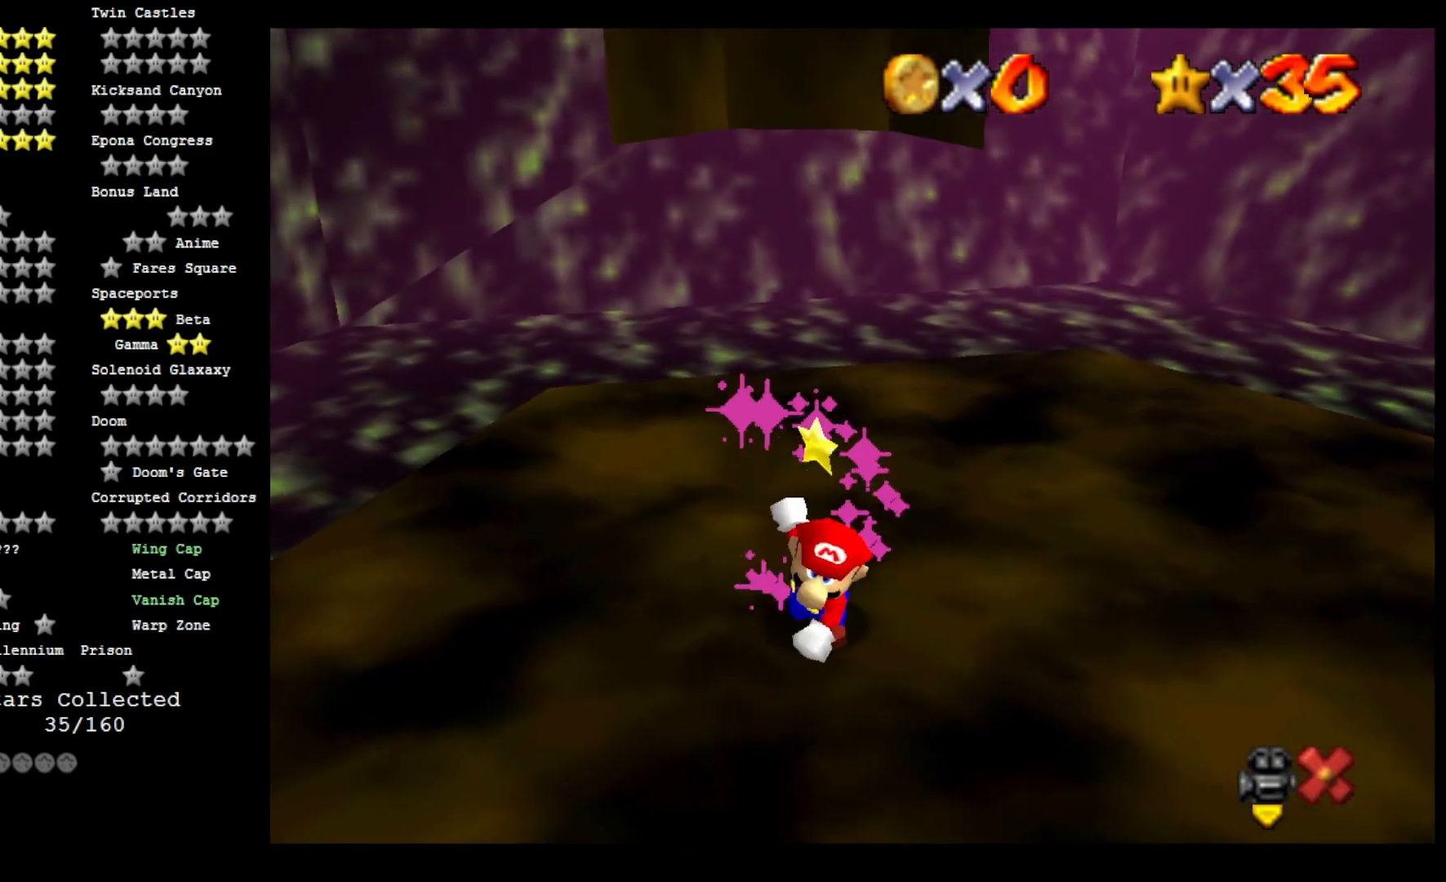
{"buttons": [], "left_stick": "center", "right_stick": "center", "events": []}
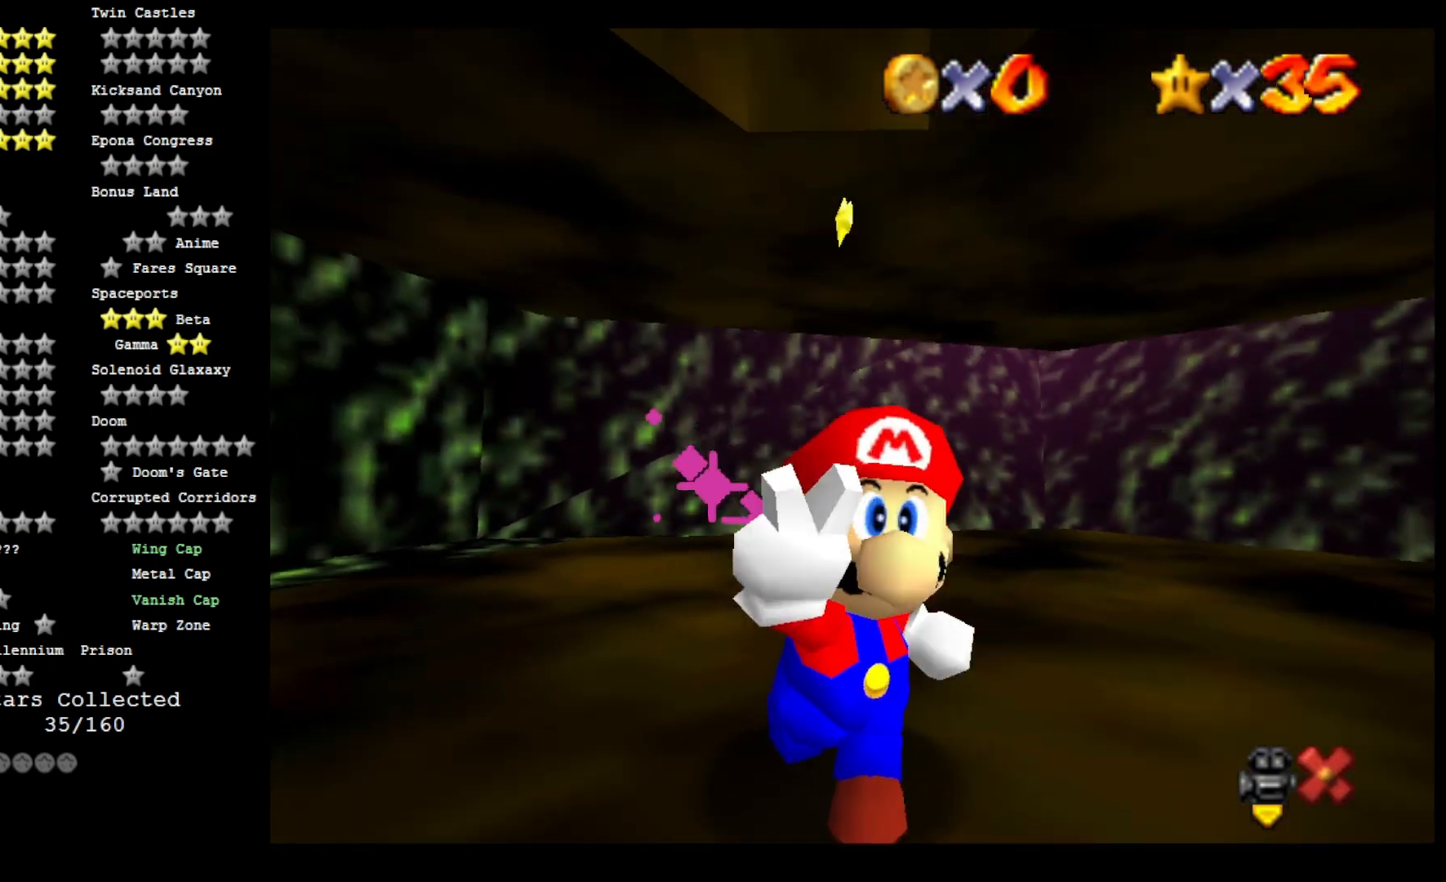
{"buttons": ["CROSS"], "left_stick": "center", "right_stick": "center", "events": [[500, "CROSS", "down"]]}
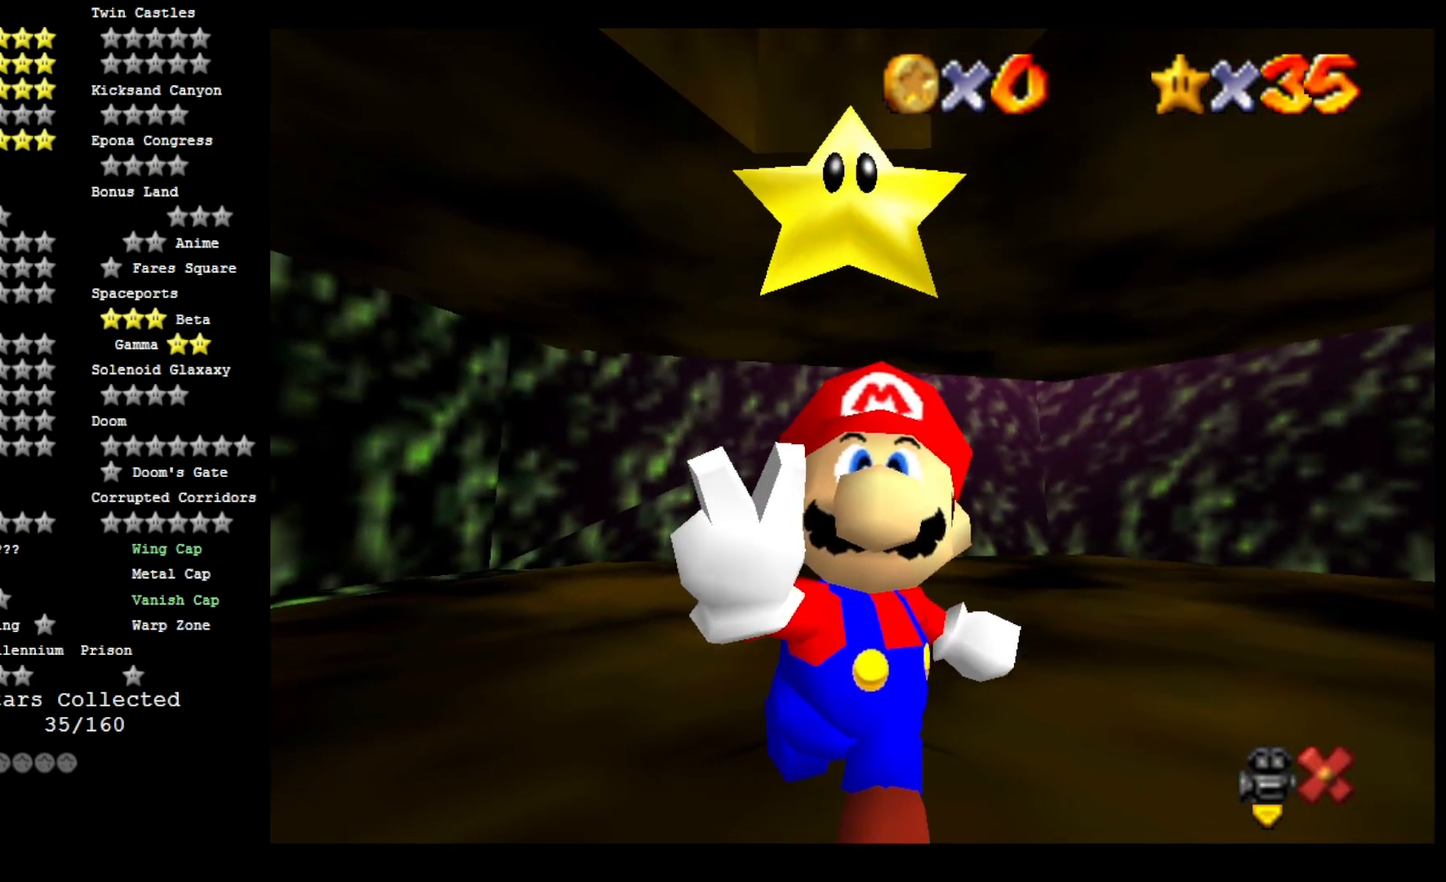
{"buttons": [], "left_stick": "center", "right_stick": "center", "events": [[100, "CROSS", "up"], [167, "CROSS", "down"], [300, "CROSS", "up"], [367, "CROSS", "down"], [467, "CROSS", "up"]]}
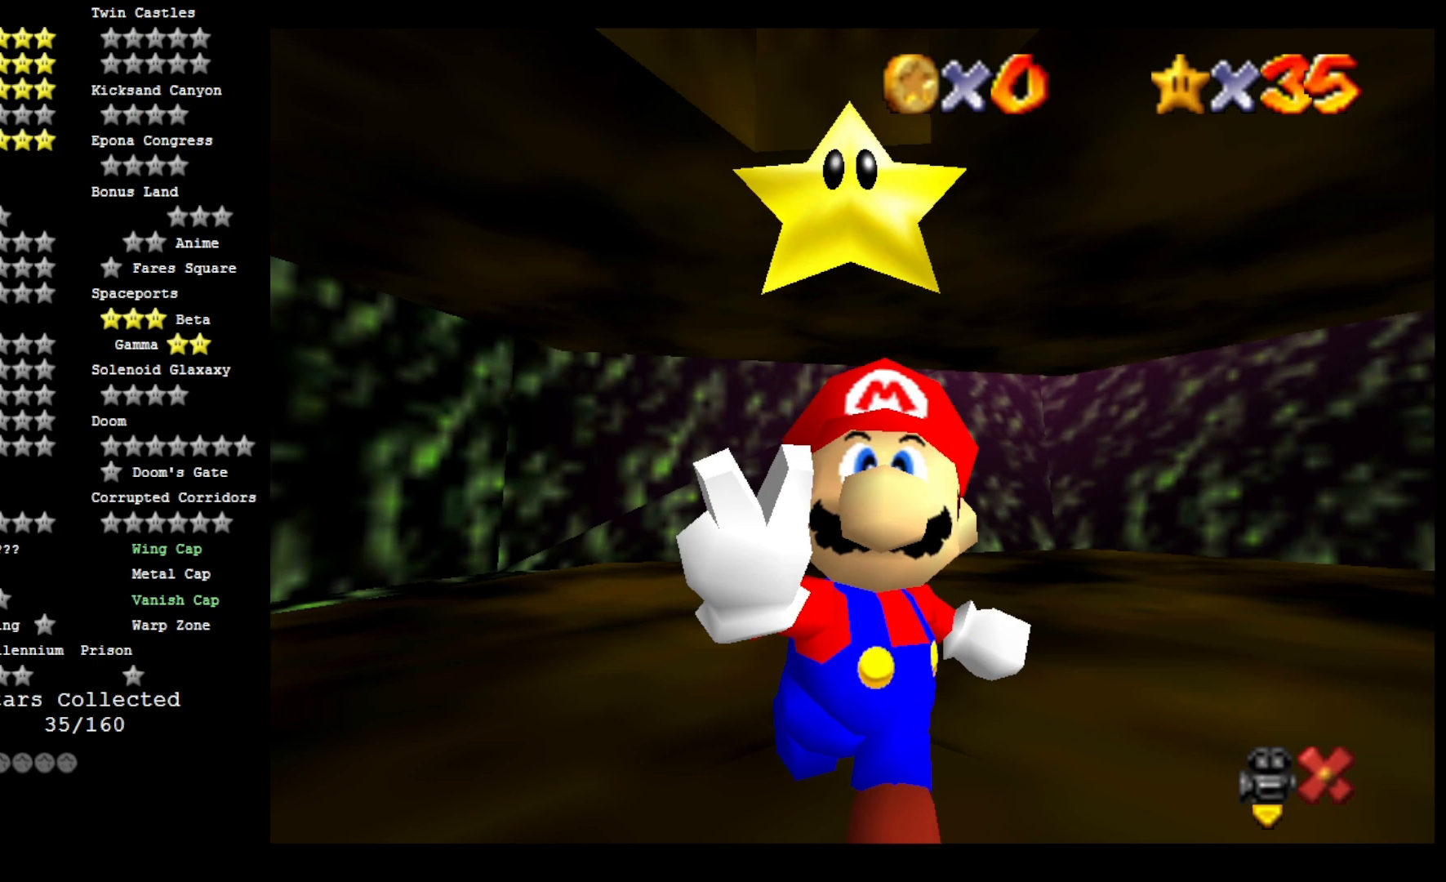
{"buttons": ["CROSS"], "left_stick": "center", "right_stick": "center", "events": [[67, "CROSS", "down"], [200, "CROSS", "up"], [467, "CROSS", "down"]]}
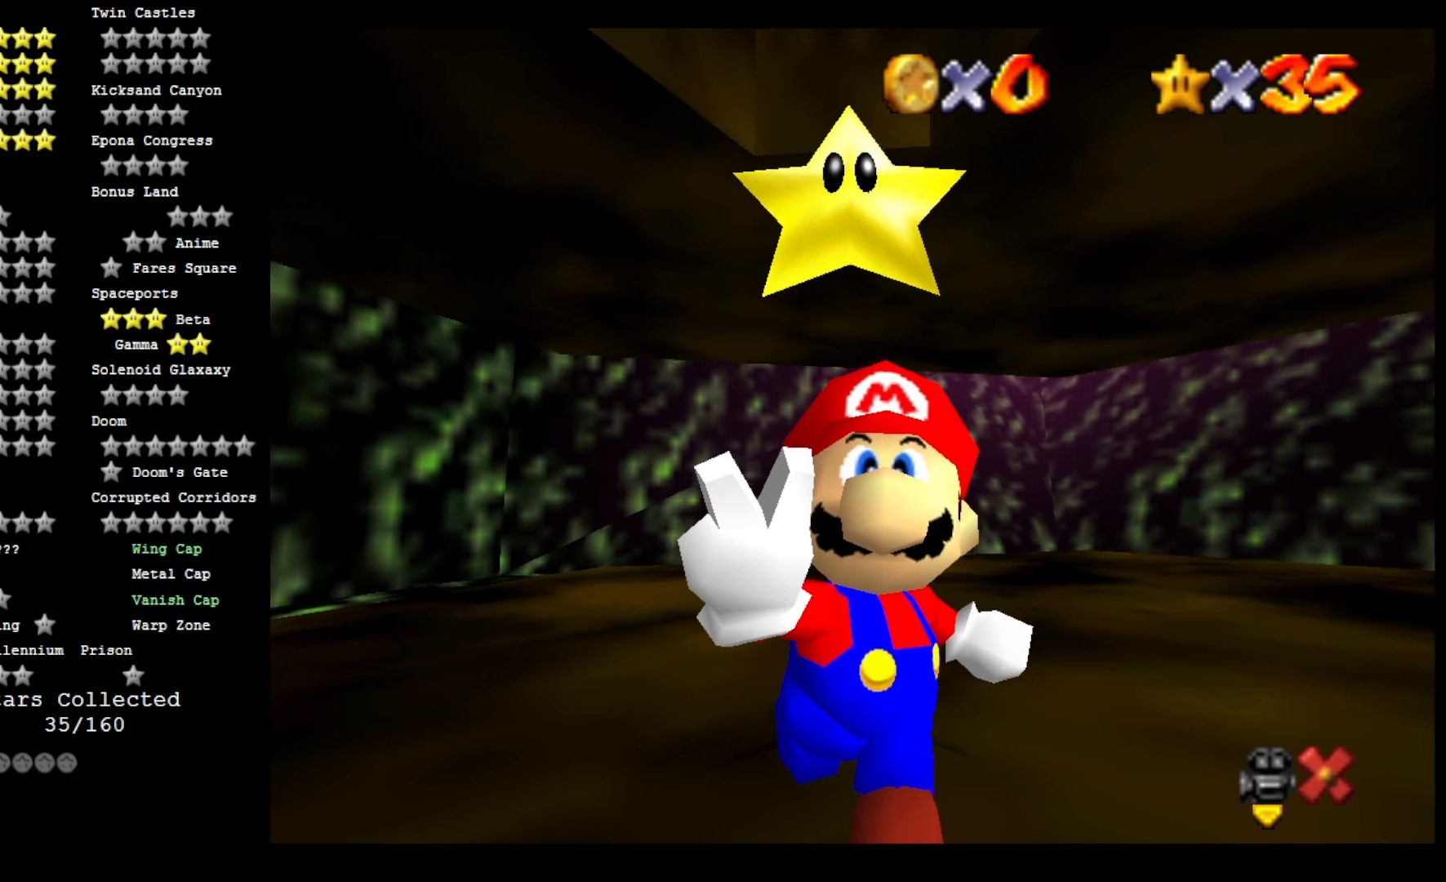
{"buttons": [], "left_stick": "center", "right_stick": "center", "events": [[67, "CROSS", "up"], [167, "CROSS", "down"], [300, "CROSS", "up"], [367, "CROSS", "down"], [467, "CROSS", "up"]]}
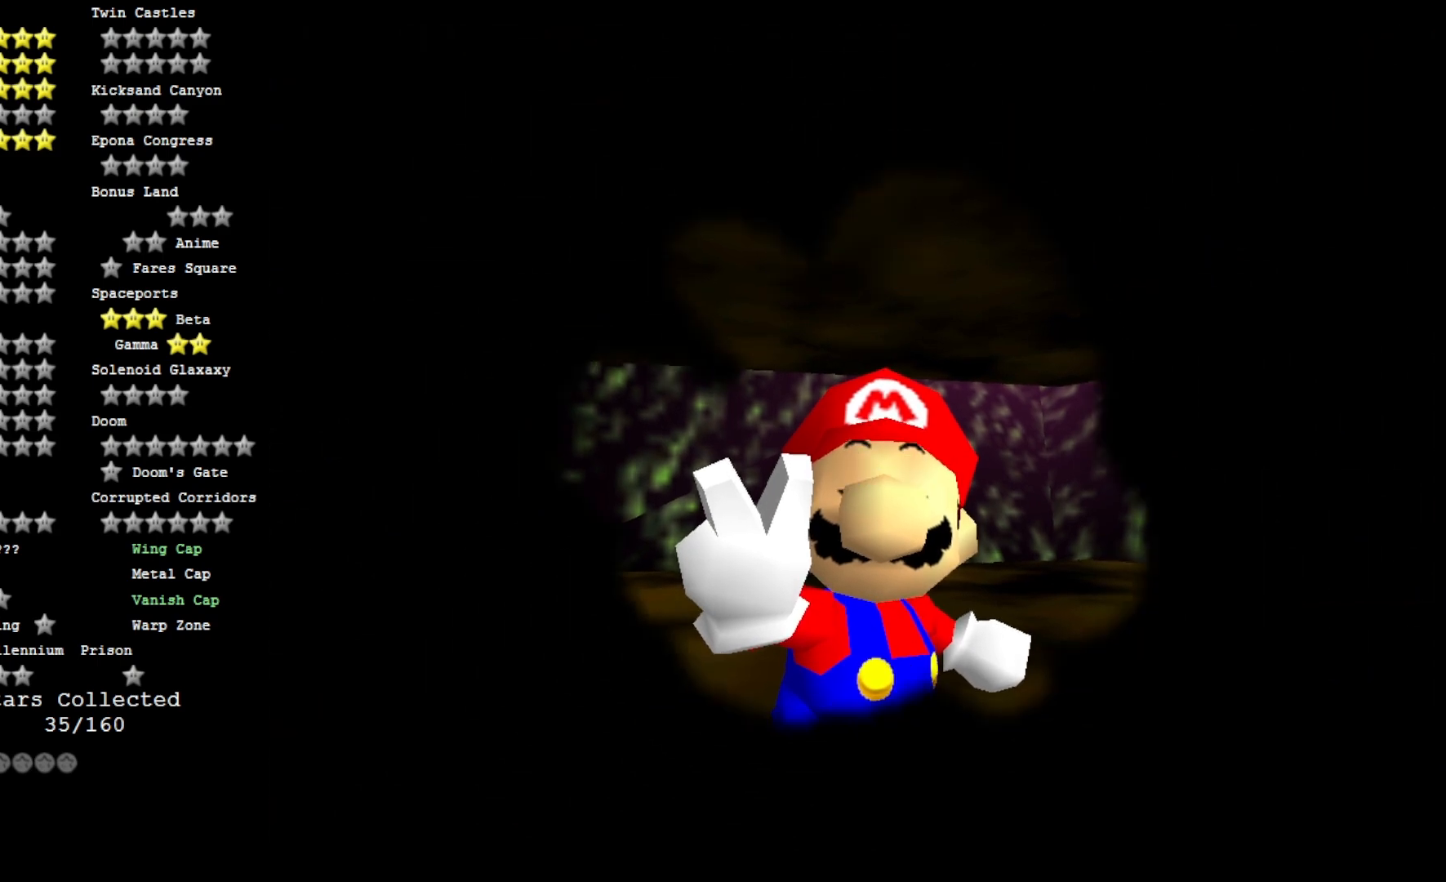
{"buttons": ["CROSS"], "left_stick": "center", "right_stick": "center", "events": [[67, "CROSS", "down"], [167, "CROSS", "up"], [267, "CROSS", "down"], [333, "CROSS", "up"], [467, "CROSS", "down"]]}
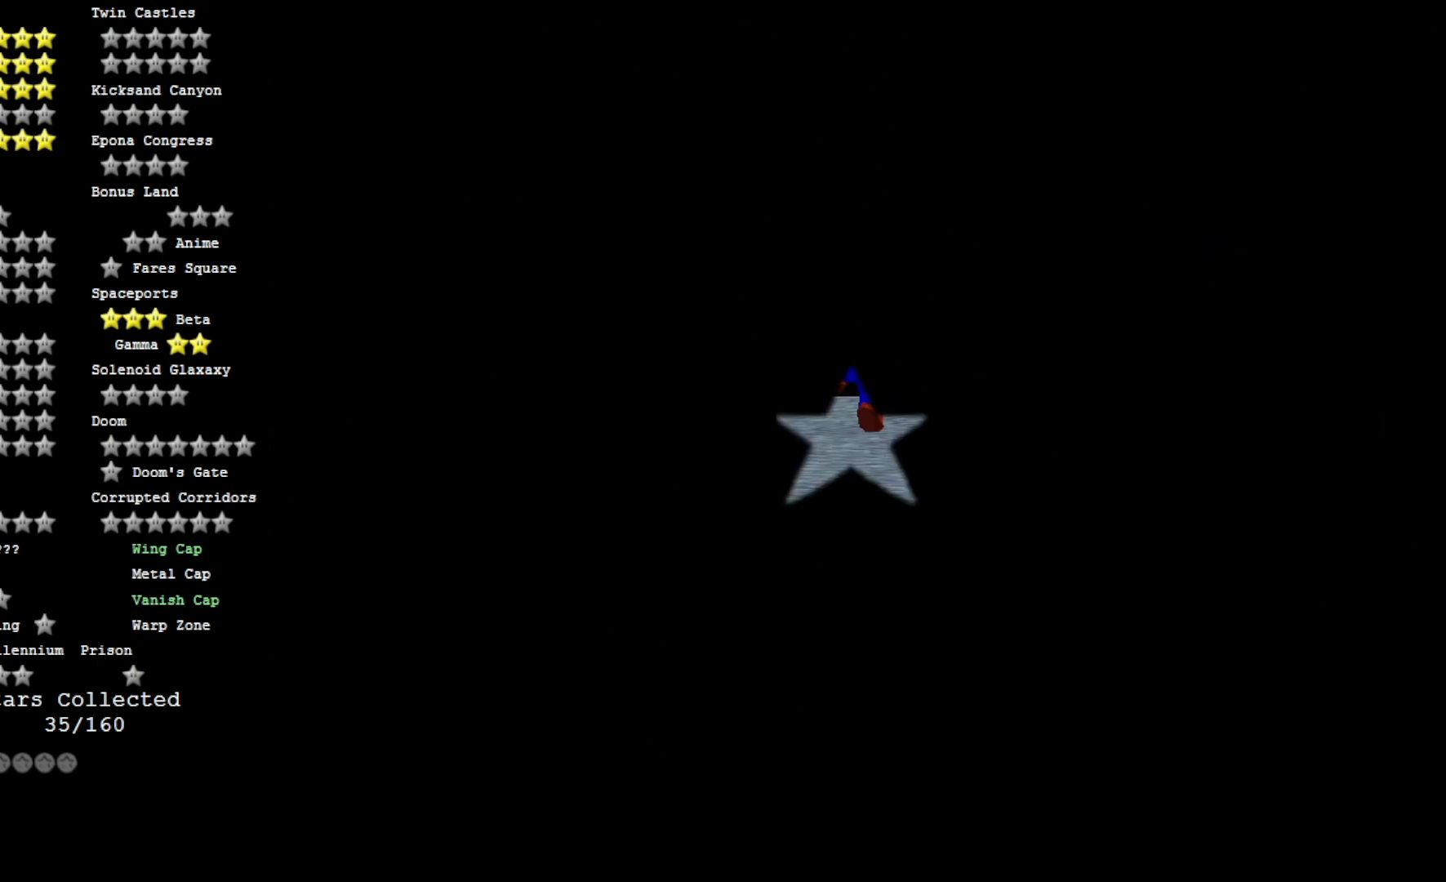
{"buttons": [], "left_stick": "center", "right_stick": "center", "events": [[67, "CROSS", "up"], [133, "CROSS", "down"], [233, "CROSS", "up"], [333, "CROSS", "down"], [433, "CROSS", "up"]]}
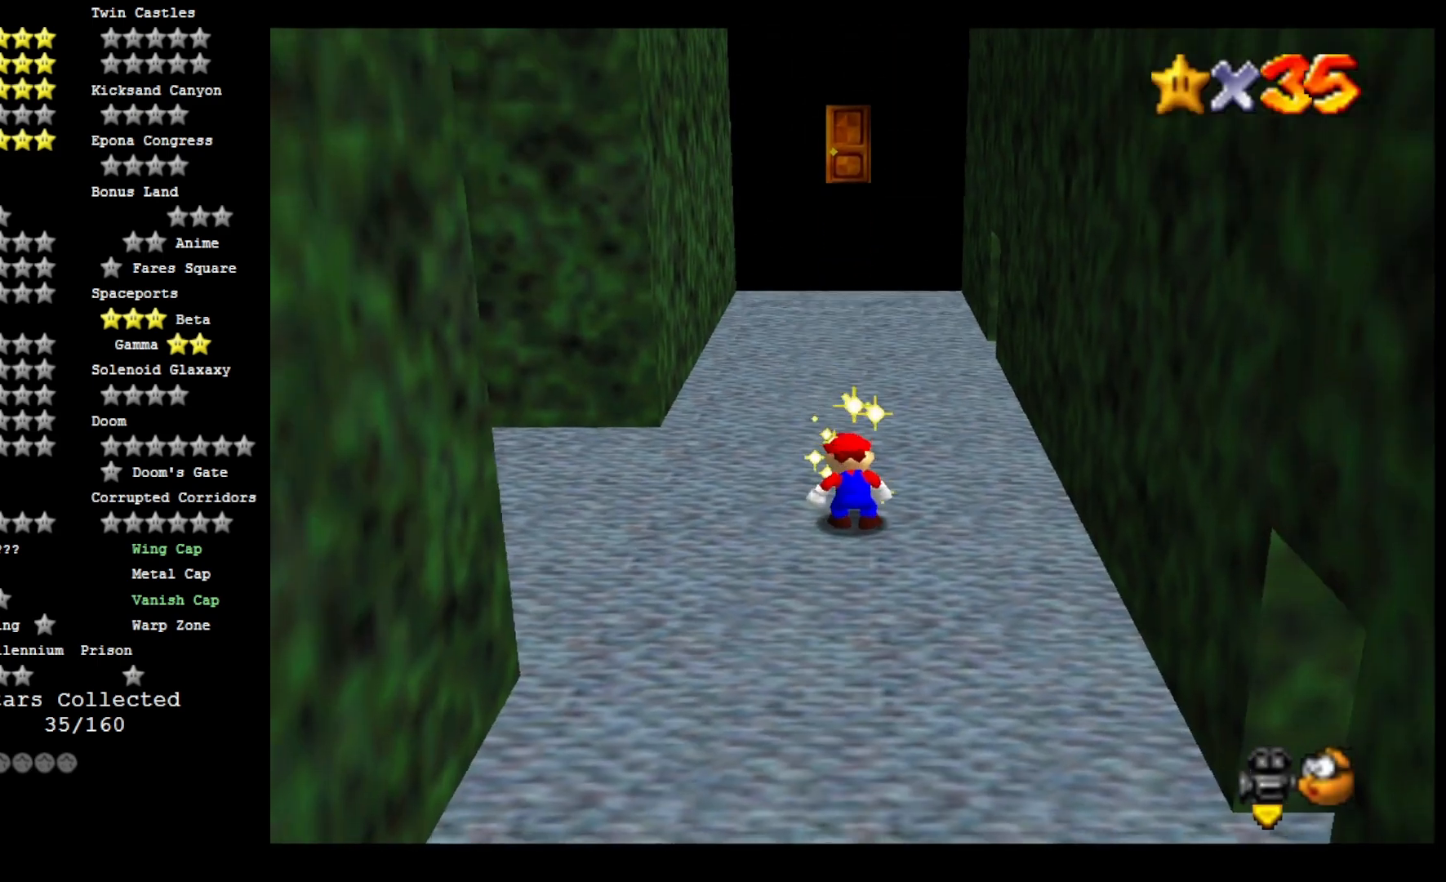
{"buttons": [], "left_stick": "center", "right_stick": "down-left", "events": [[433, "right_stick", "down-left"]]}
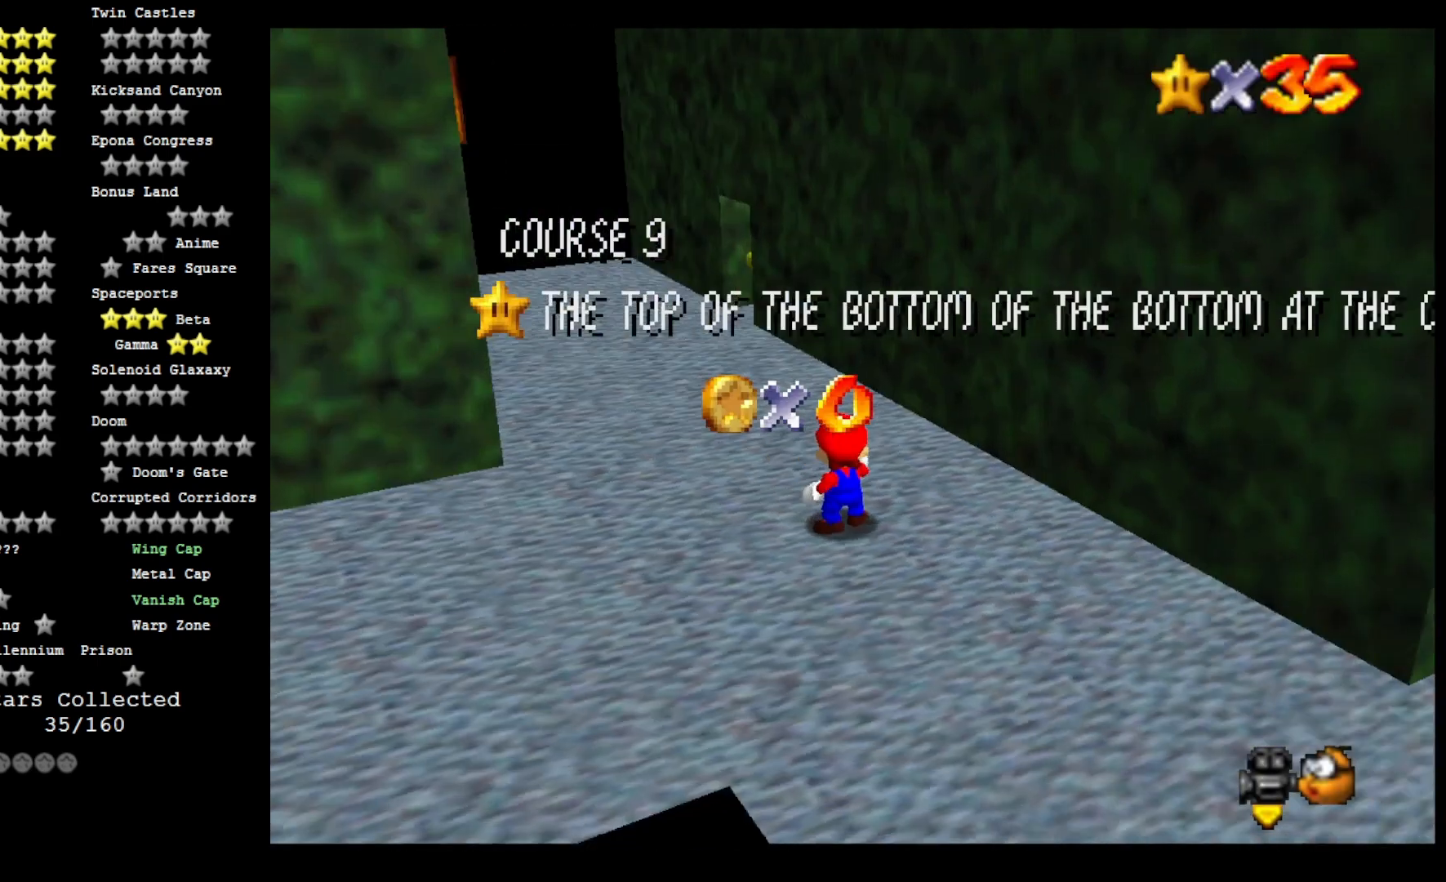
{"buttons": [], "left_stick": "center", "right_stick": "center", "events": [[33, "right_stick", "center"], [133, "right_stick", "down-left"], [300, "right_stick", "center"]]}
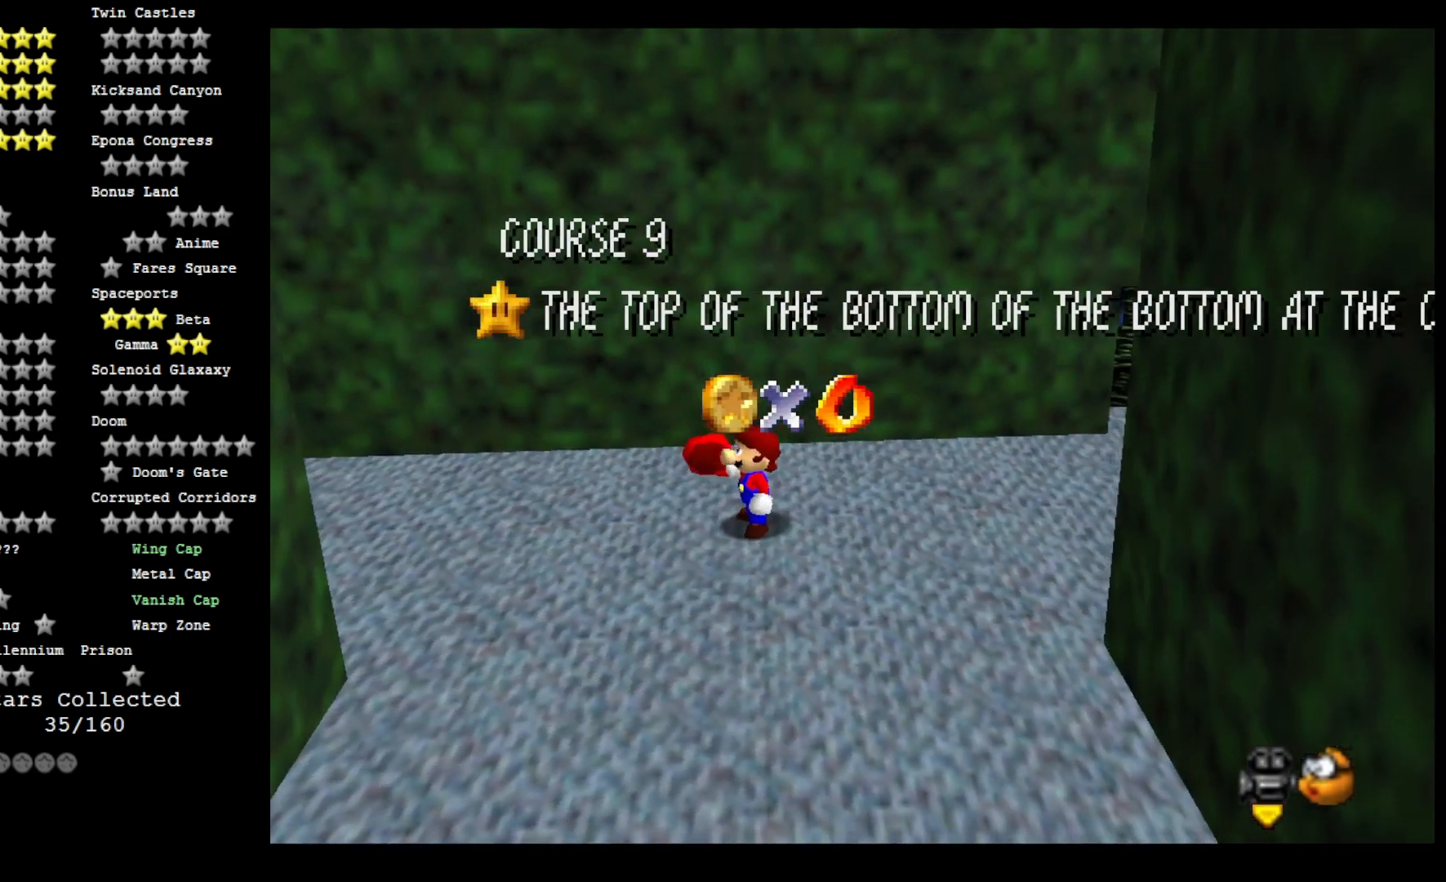
{"buttons": [], "left_stick": "center", "right_stick": "center", "events": []}
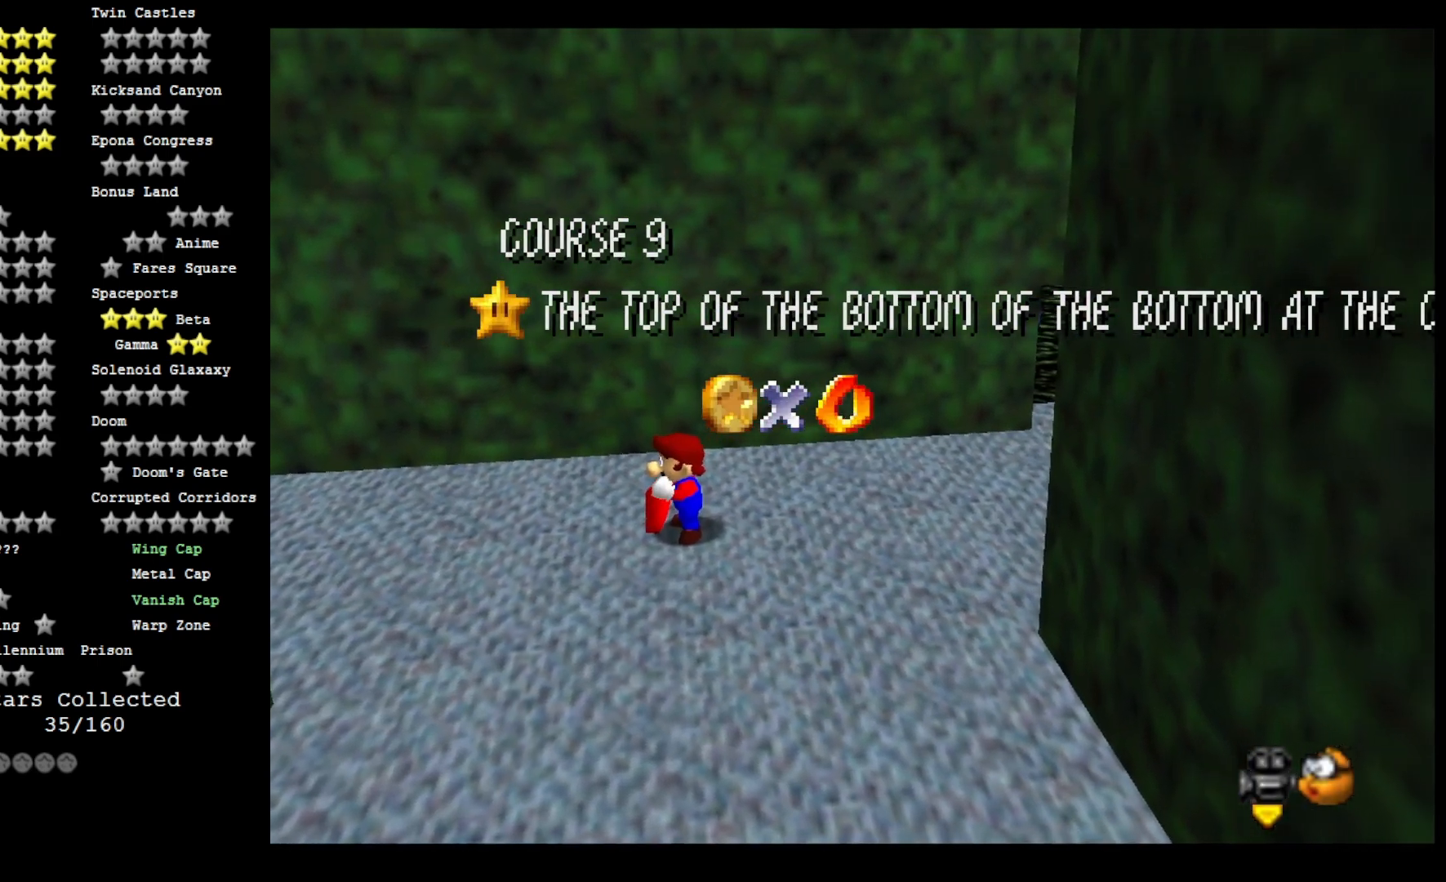
{"buttons": [], "left_stick": "center", "right_stick": "center", "events": []}